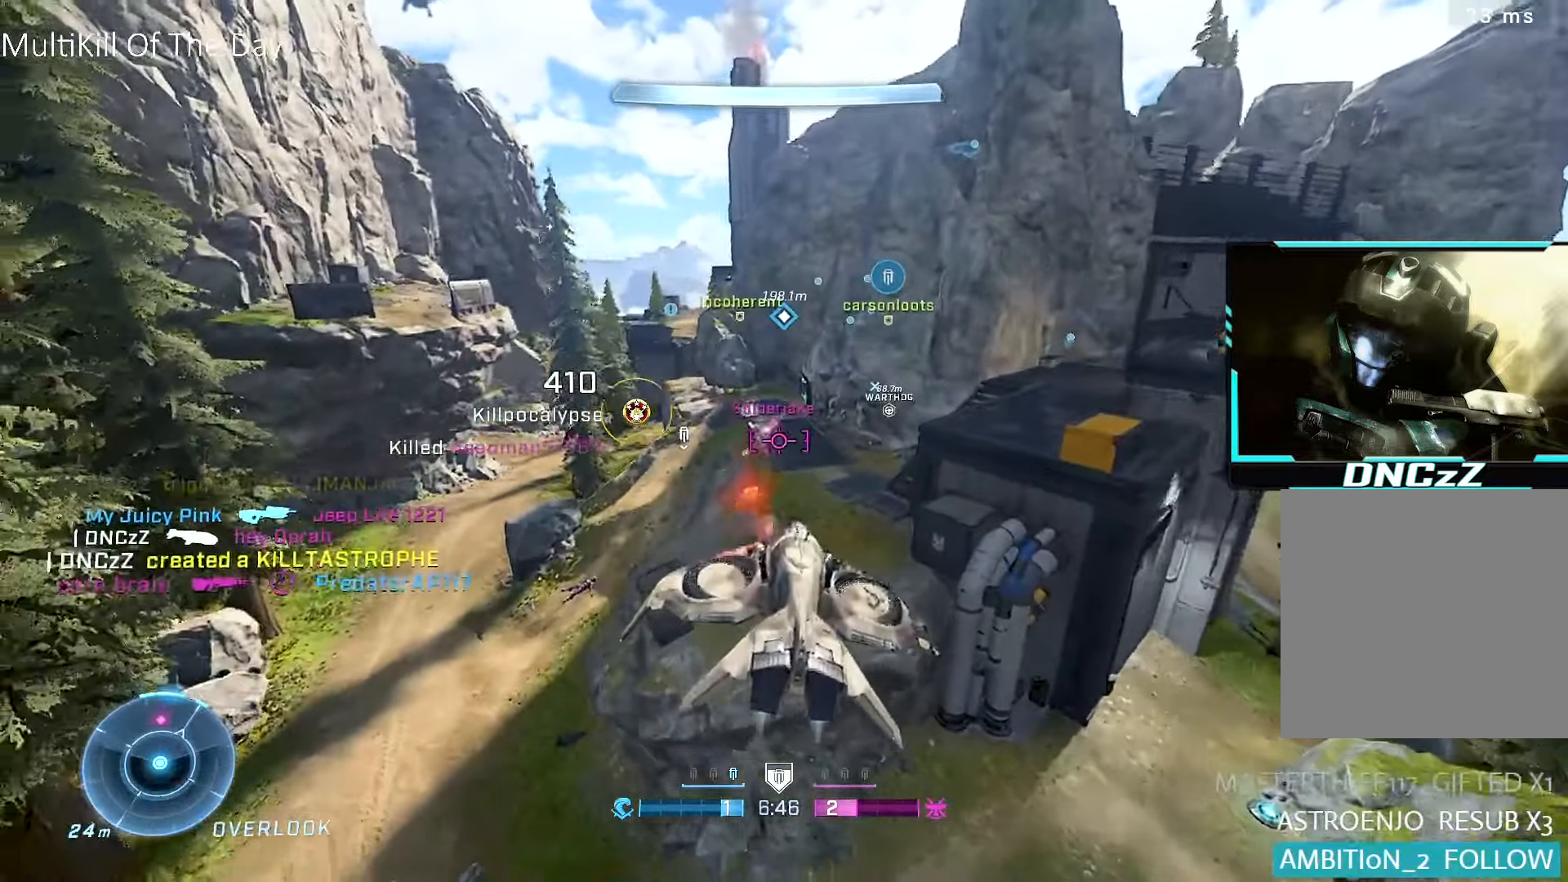
Gameplay with a controller (Xbox layout); each line is a JSON object with the inputs held at the frame after it. "events" lists button and stick changes between this image and that frame as [ms after this image, input, new state], when the widget could be followed in between.
{"buttons": ["R1", "R2"], "left_stick": "down-left", "right_stick": "up", "events": [[283, "right_stick", "up-right"], [350, "L1", "up"], [366, "R1", "down"], [500, "right_stick", "up"]]}
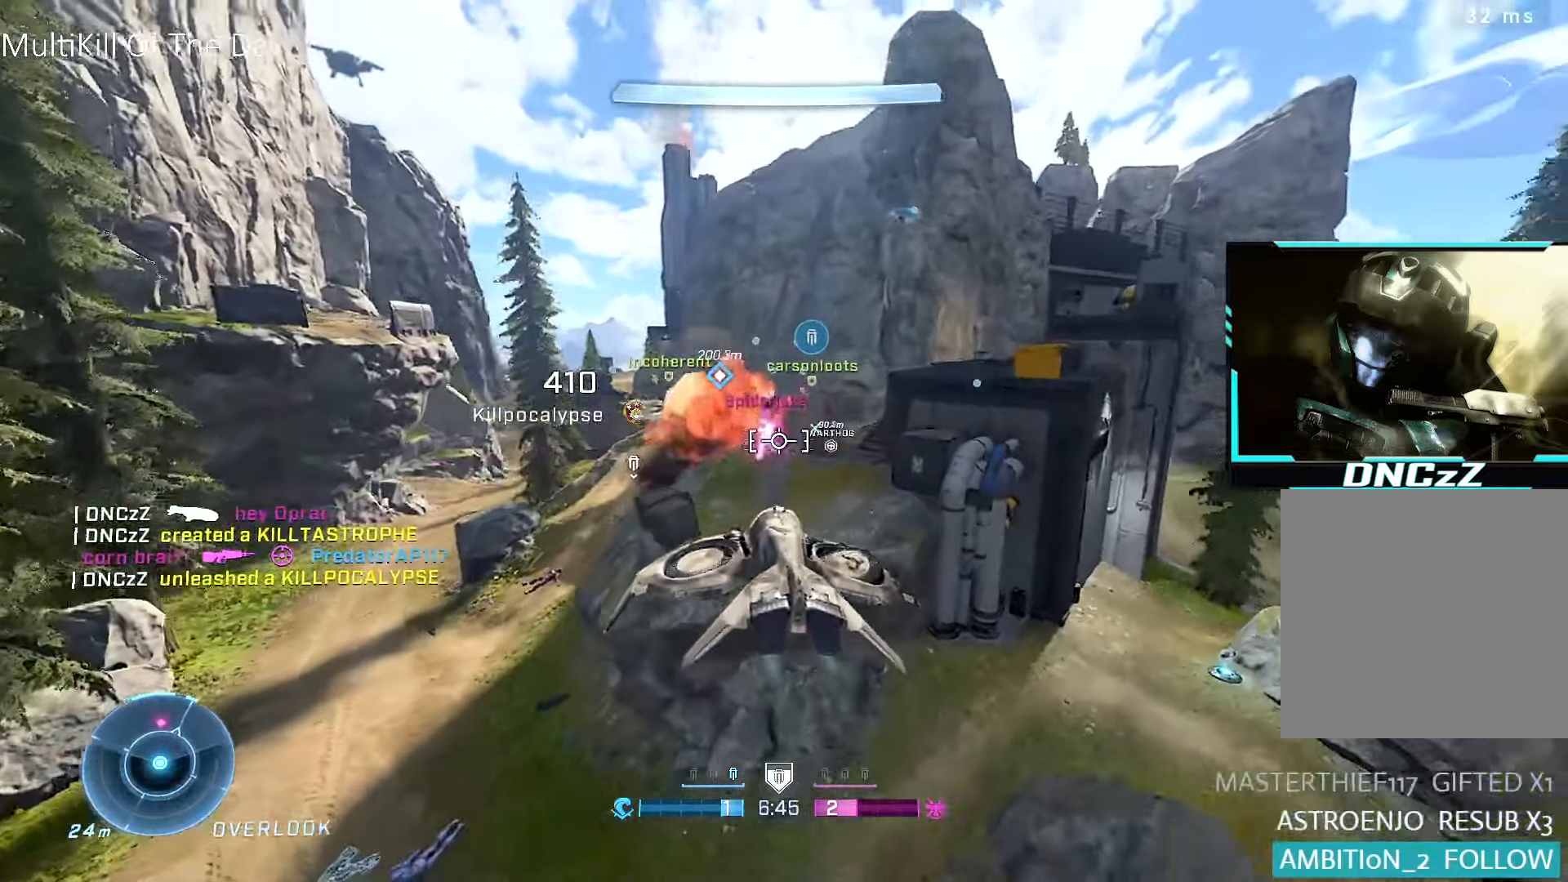
{"buttons": ["R1", "R2"], "left_stick": "up", "right_stick": "up", "events": [[150, "left_stick", "left"], [183, "right_stick", "center"], [233, "right_stick", "down"], [366, "right_stick", "center"], [416, "right_stick", "up"], [500, "left_stick", "up"]]}
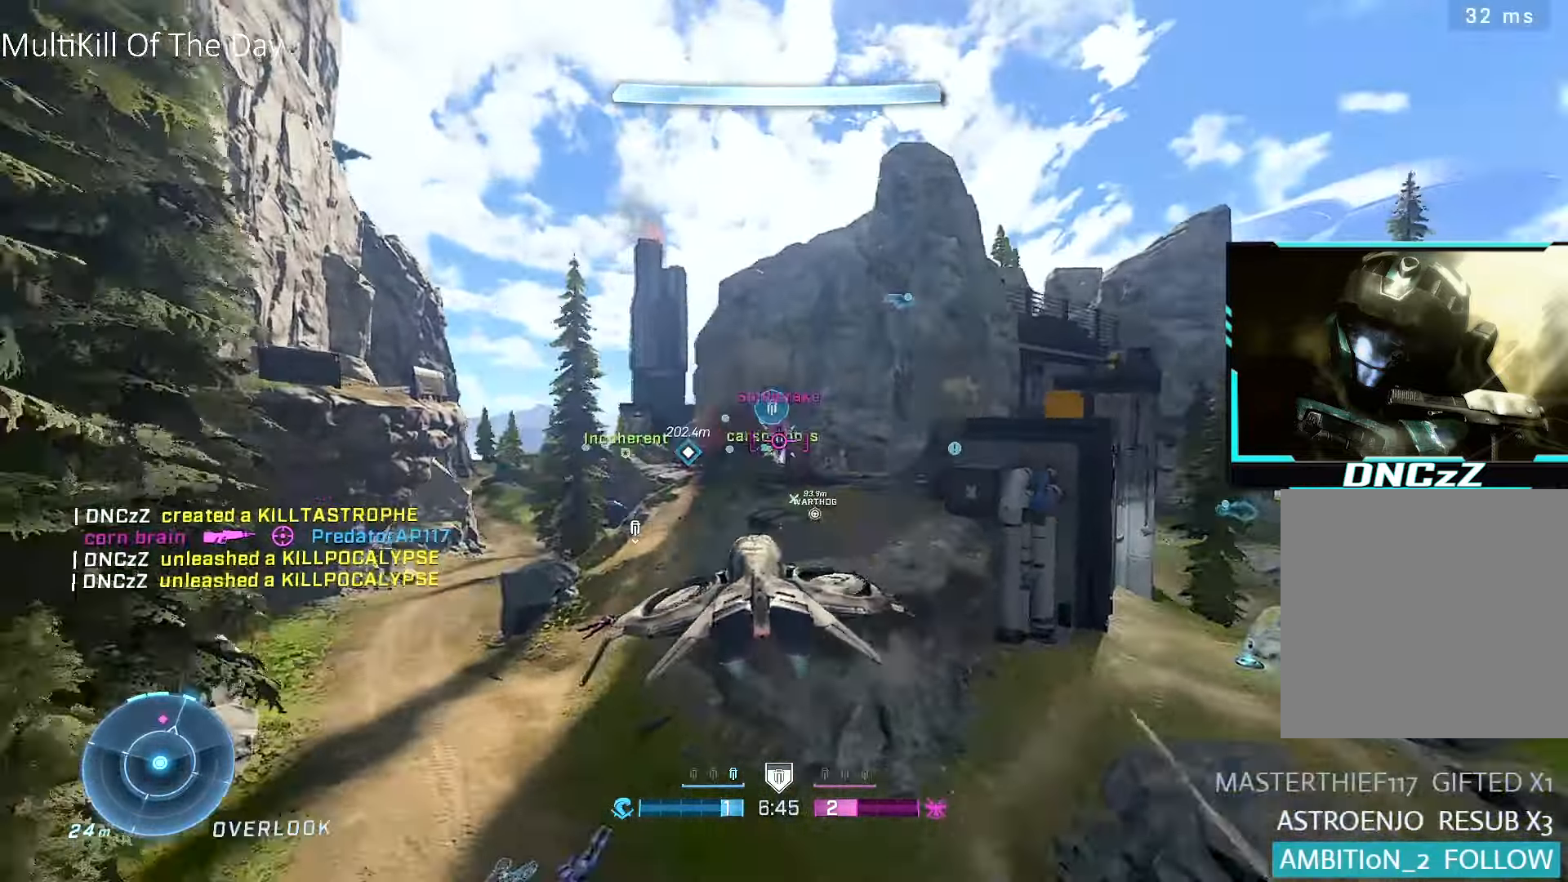
{"buttons": ["R1", "R2"], "left_stick": "up-right", "right_stick": "down-right", "events": [[50, "left_stick", "up-right"], [66, "right_stick", "down"], [216, "right_stick", "down-right"]]}
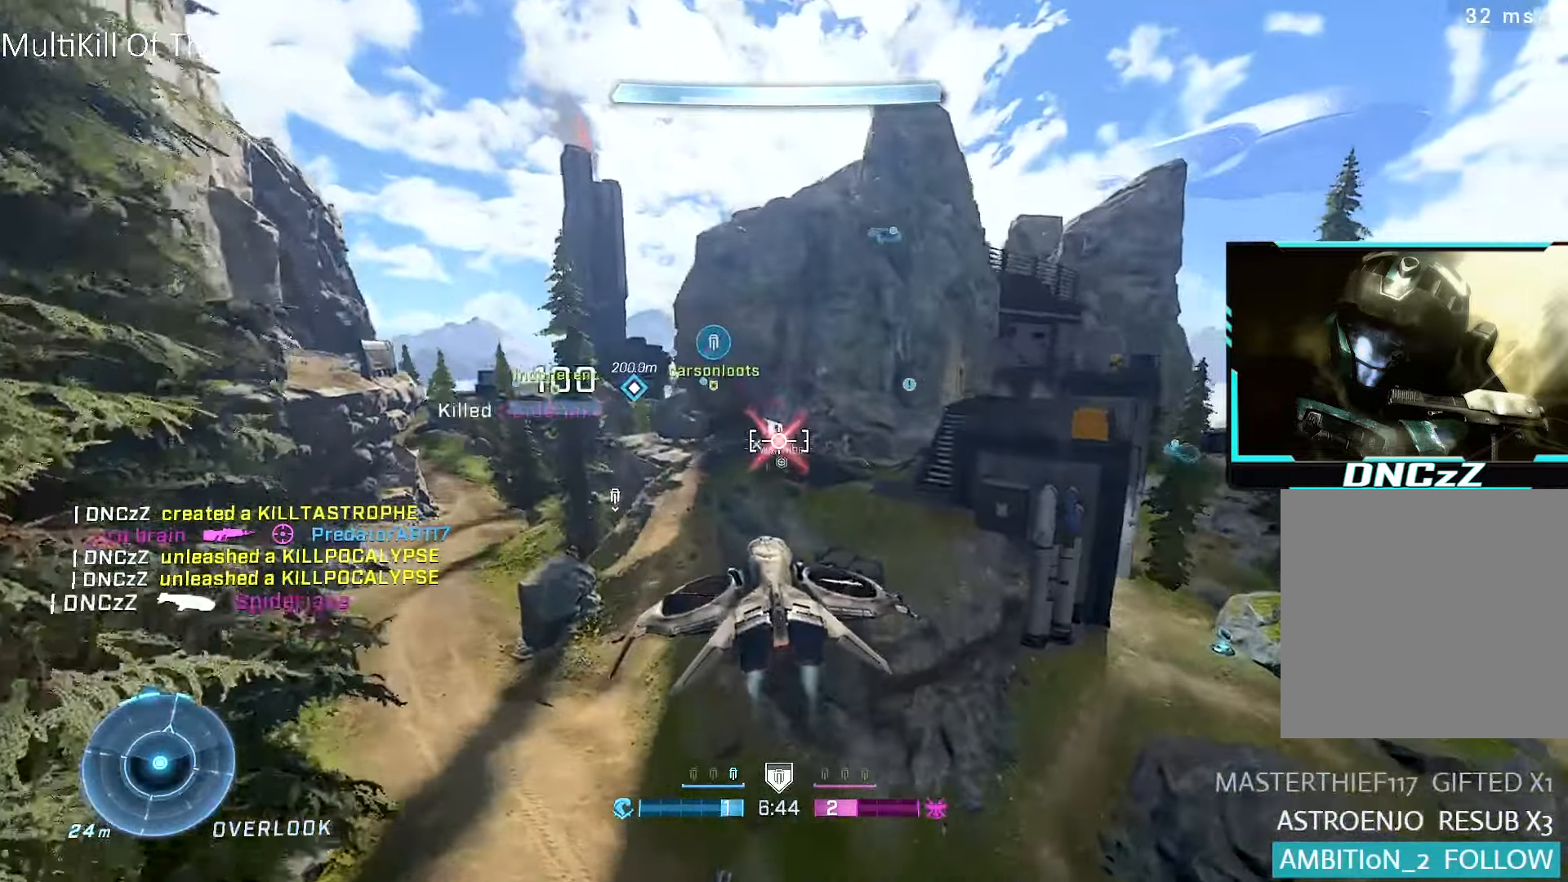
{"buttons": [], "left_stick": "up-right", "right_stick": "right", "events": [[66, "right_stick", "right"], [100, "R2", "up"], [500, "R1", "up"]]}
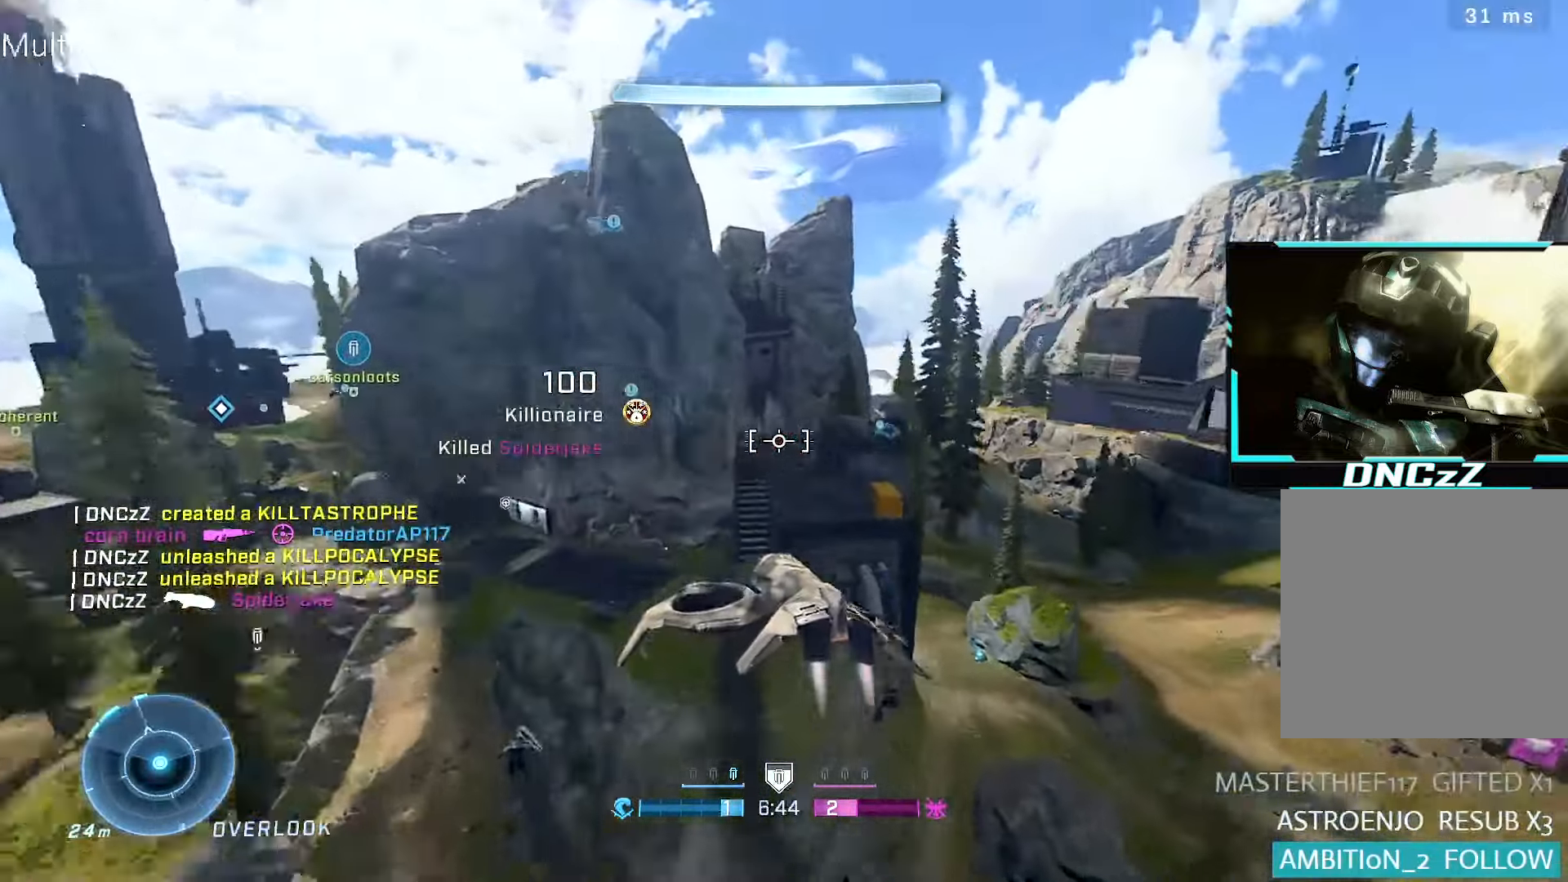
{"buttons": [], "left_stick": "up-right", "right_stick": "center", "events": [[433, "right_stick", "center"]]}
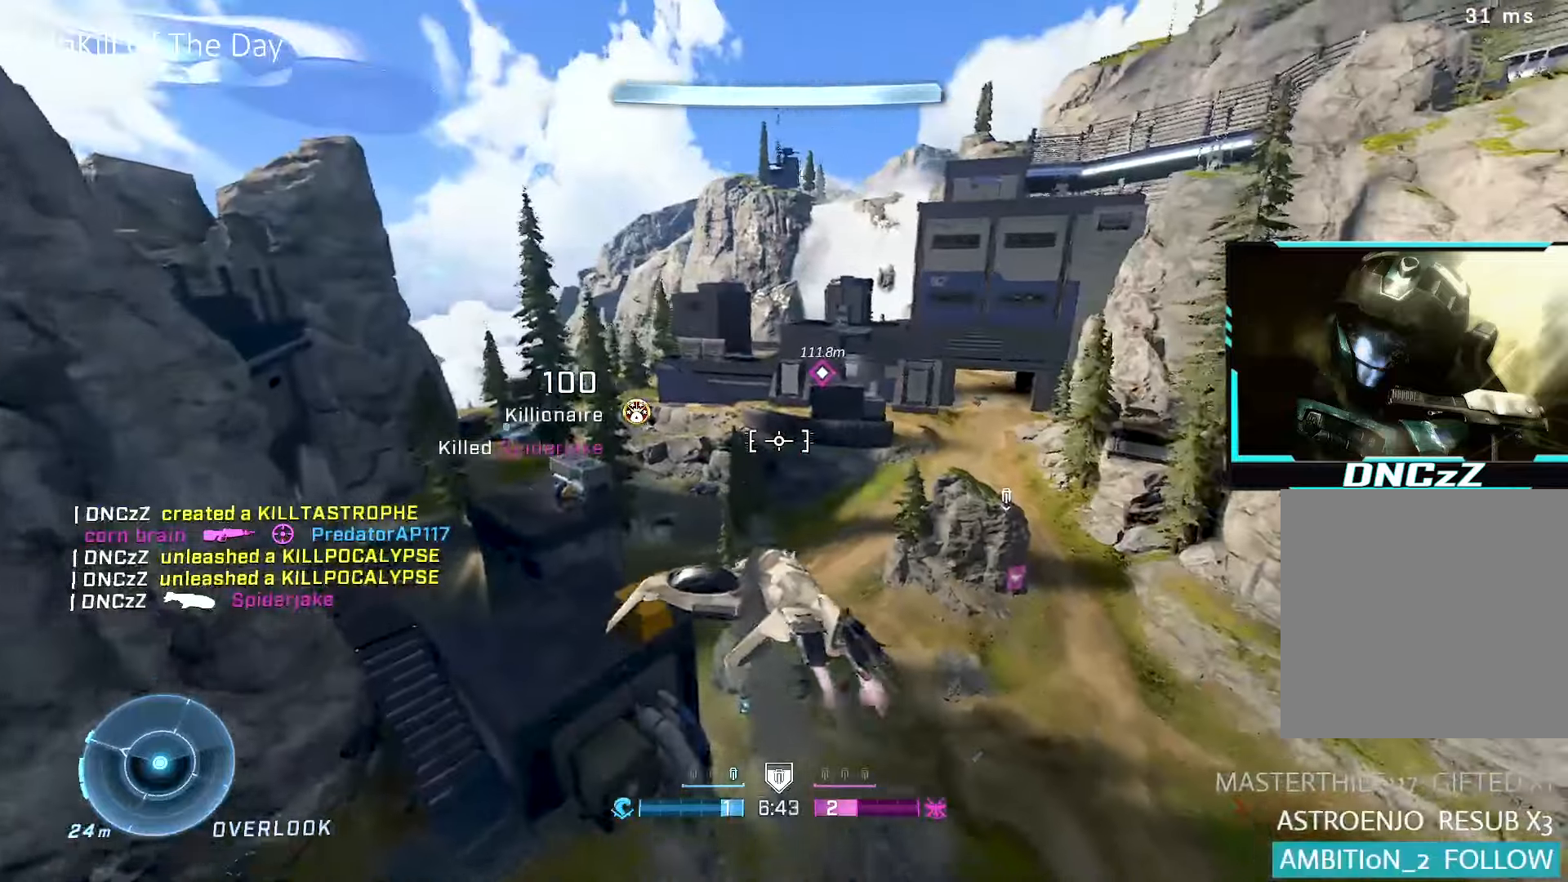
{"buttons": [], "left_stick": "up-right", "right_stick": "center", "events": []}
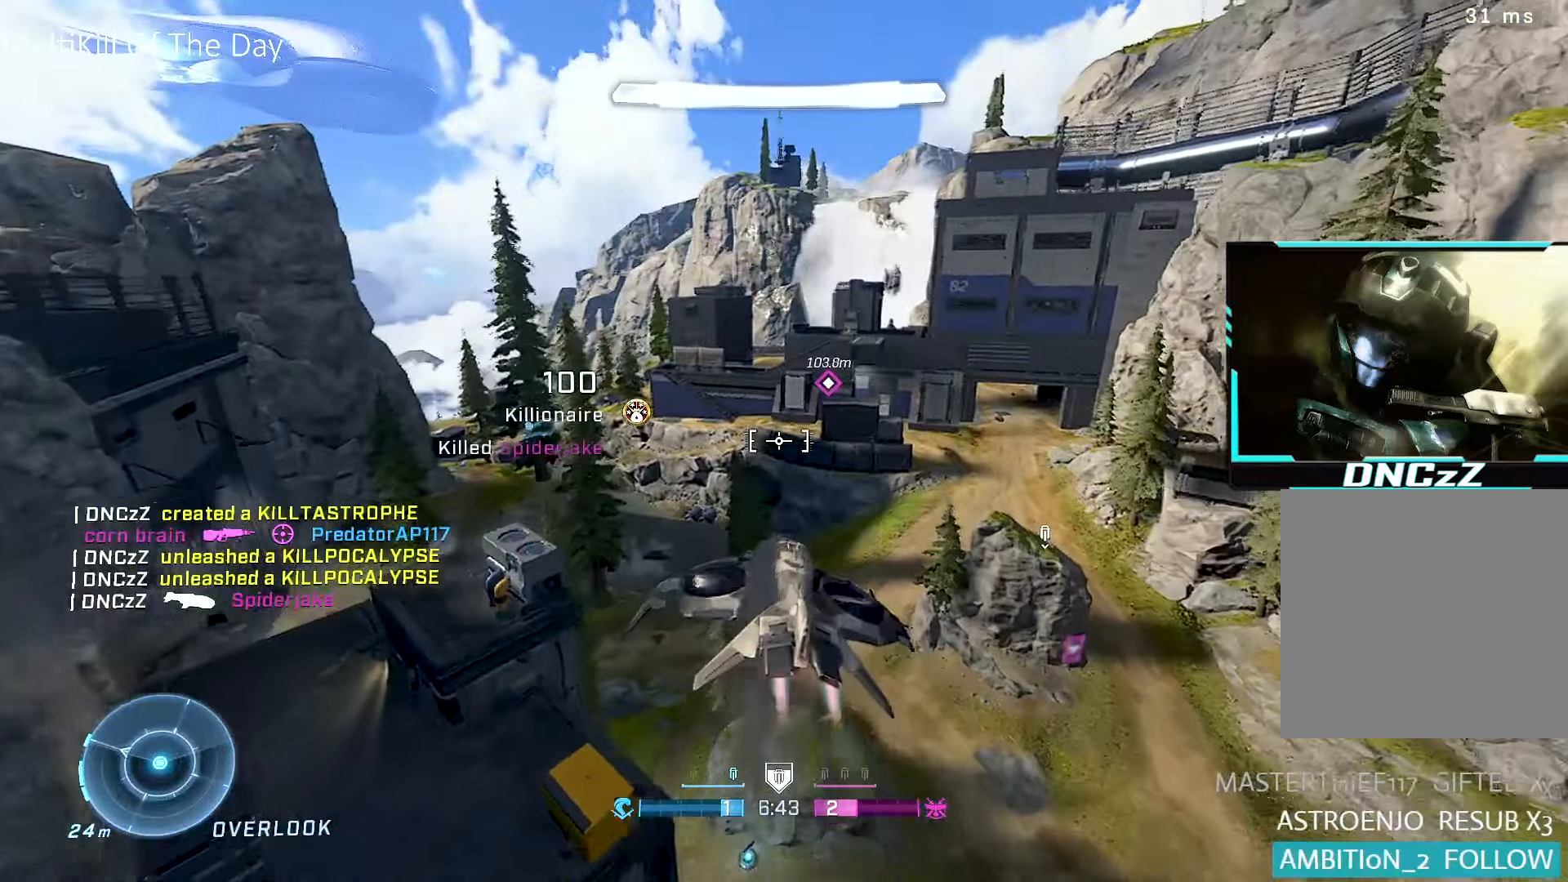
{"buttons": [], "left_stick": "up", "right_stick": "center", "events": [[383, "SELECT", "down"], [450, "SELECT", "up"], [483, "left_stick", "up"]]}
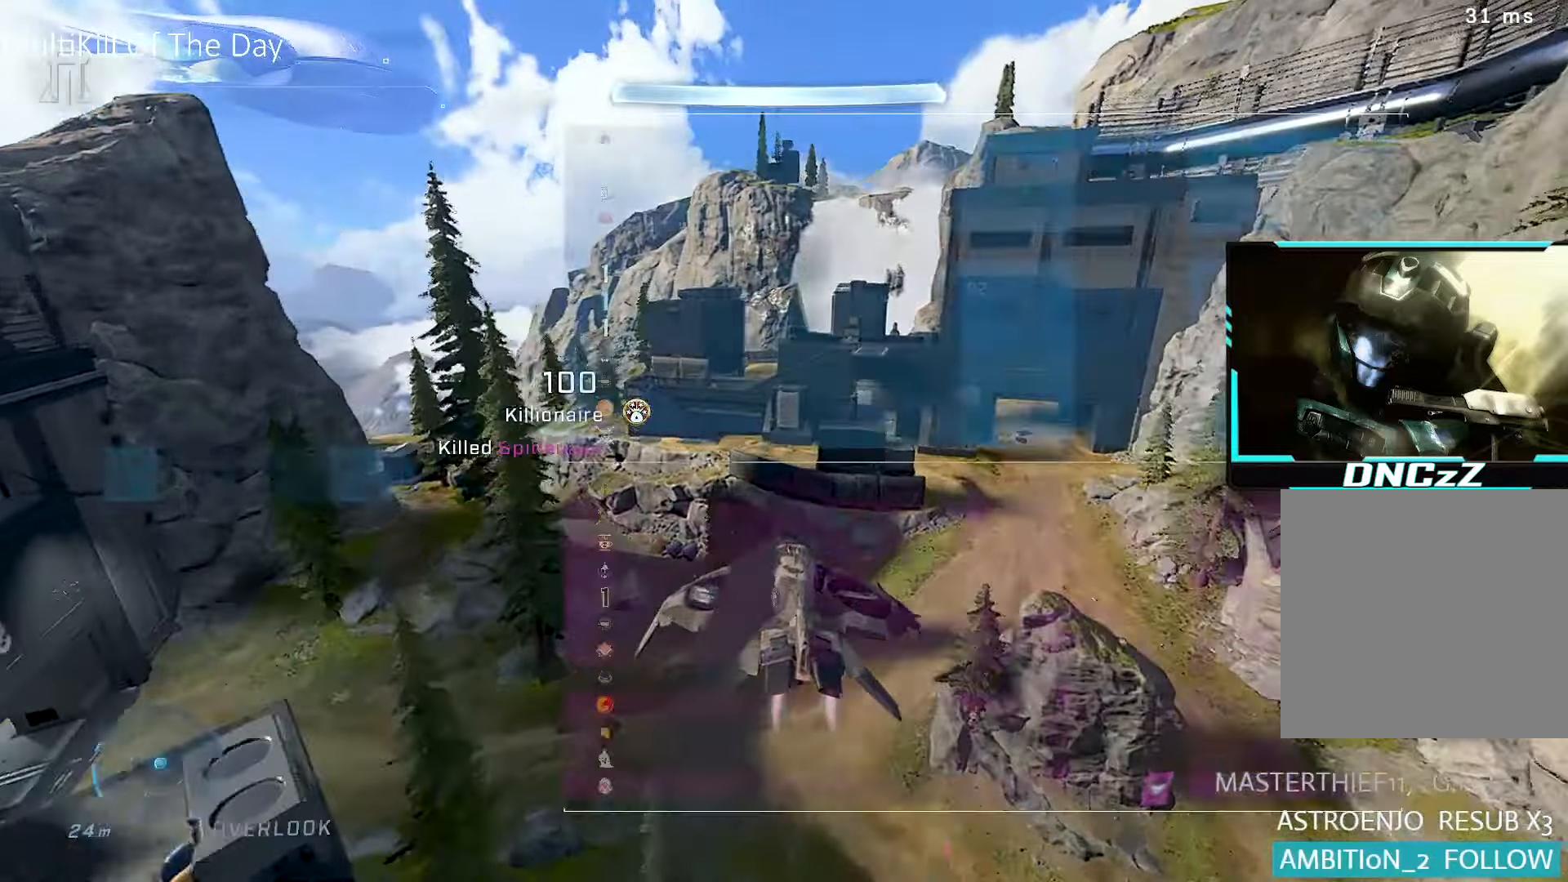
{"buttons": ["R1"], "left_stick": "up", "right_stick": "center", "events": [[283, "SELECT", "down"], [350, "SELECT", "up"], [416, "R1", "down"]]}
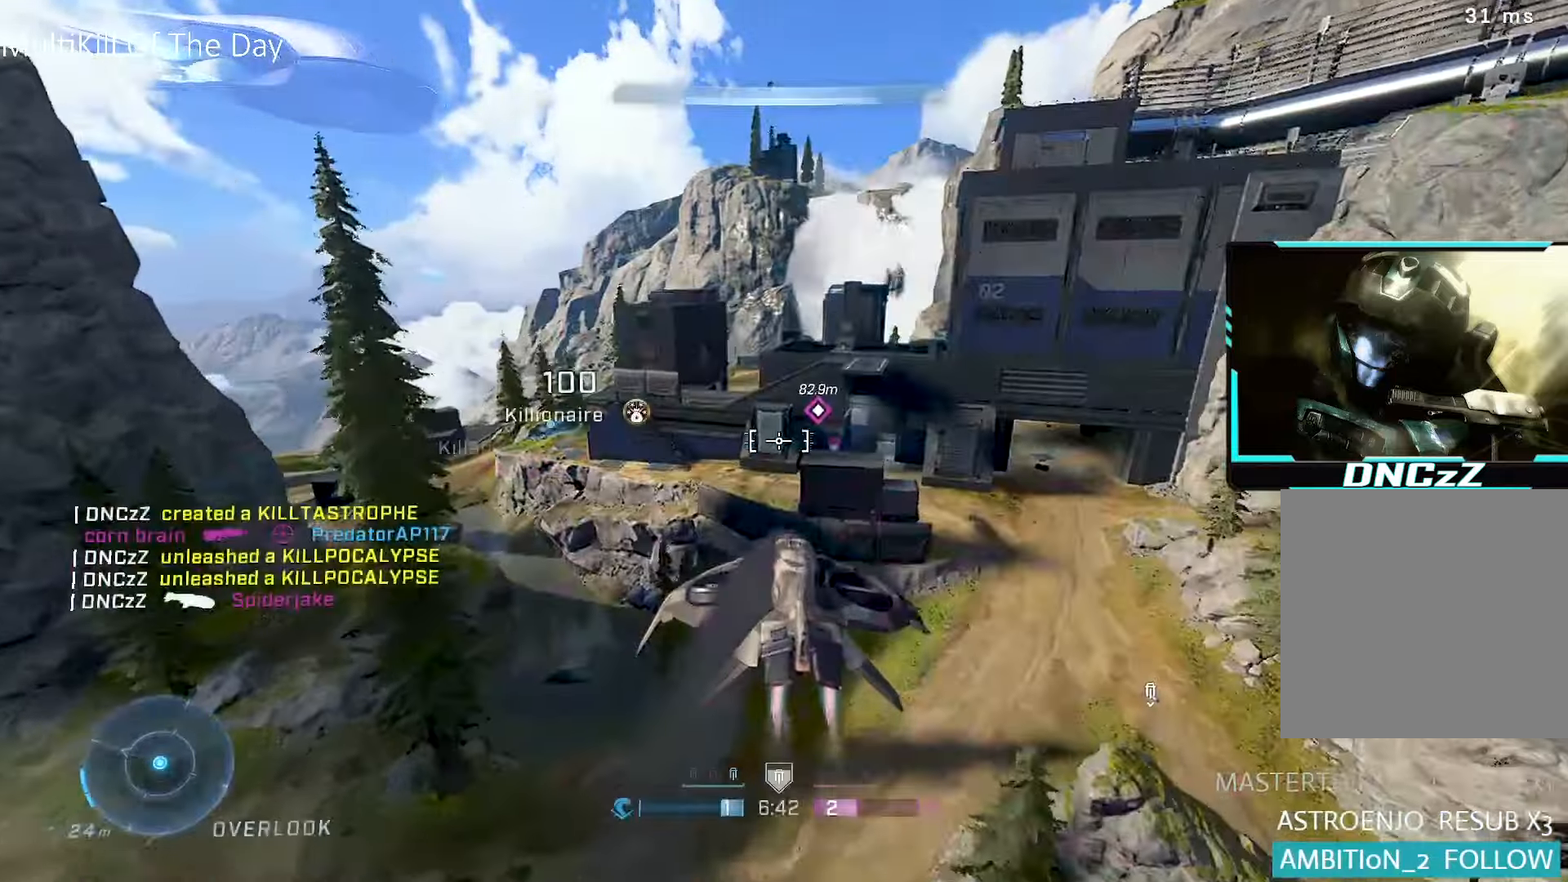
{"buttons": [], "left_stick": "up", "right_stick": "center", "events": [[283, "right_stick", "down"], [400, "R1", "up"], [433, "right_stick", "right"], [483, "right_stick", "center"]]}
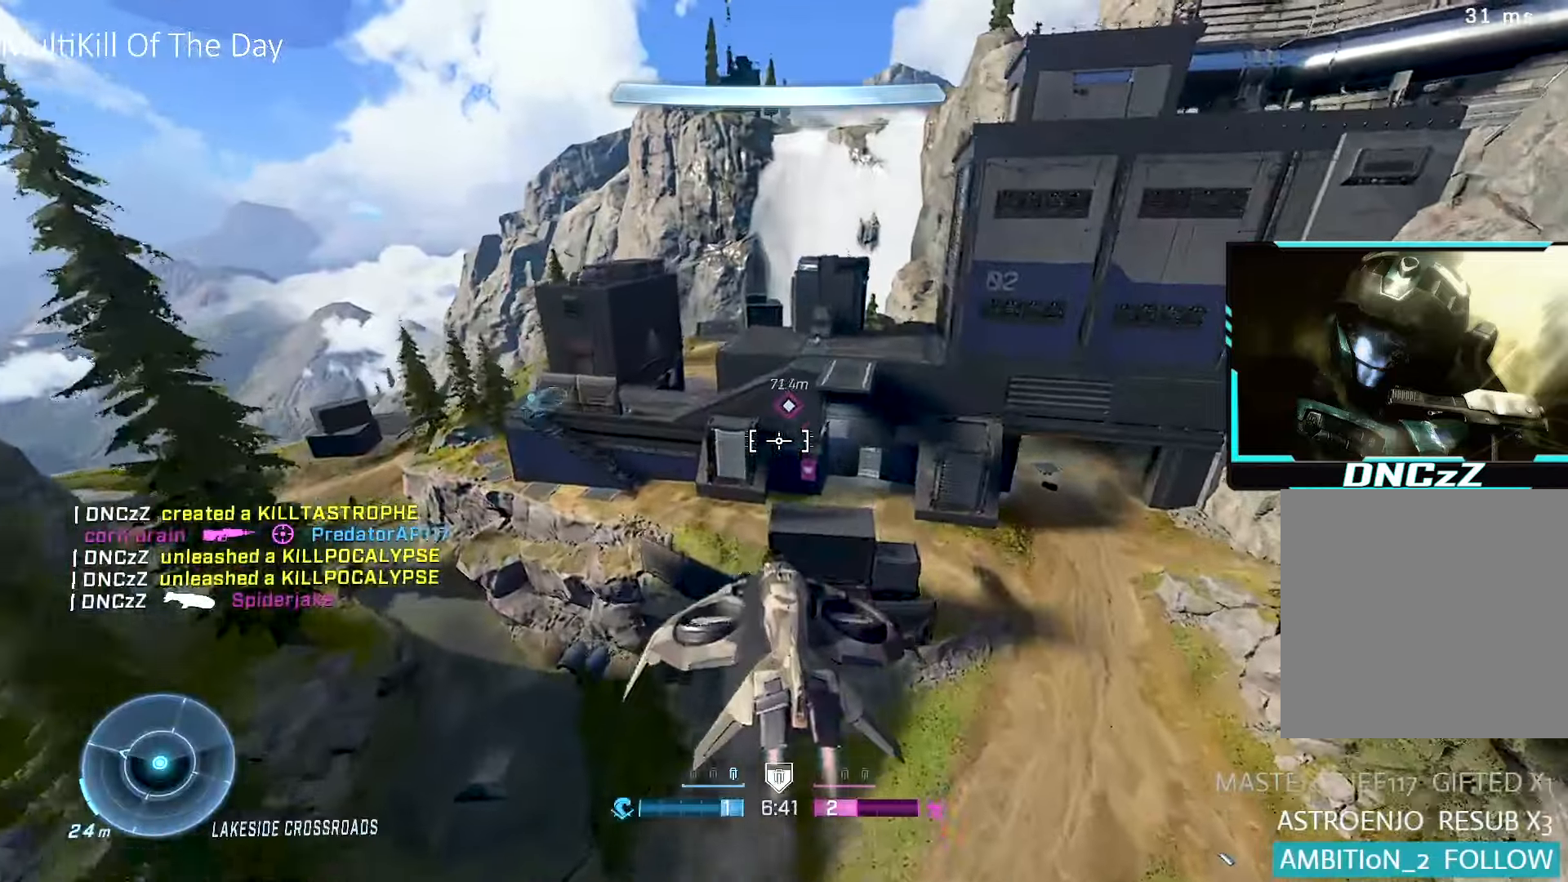
{"buttons": ["Y"], "left_stick": "up", "right_stick": "center", "events": [[133, "right_stick", "left"], [366, "right_stick", "center"], [433, "Y", "down"]]}
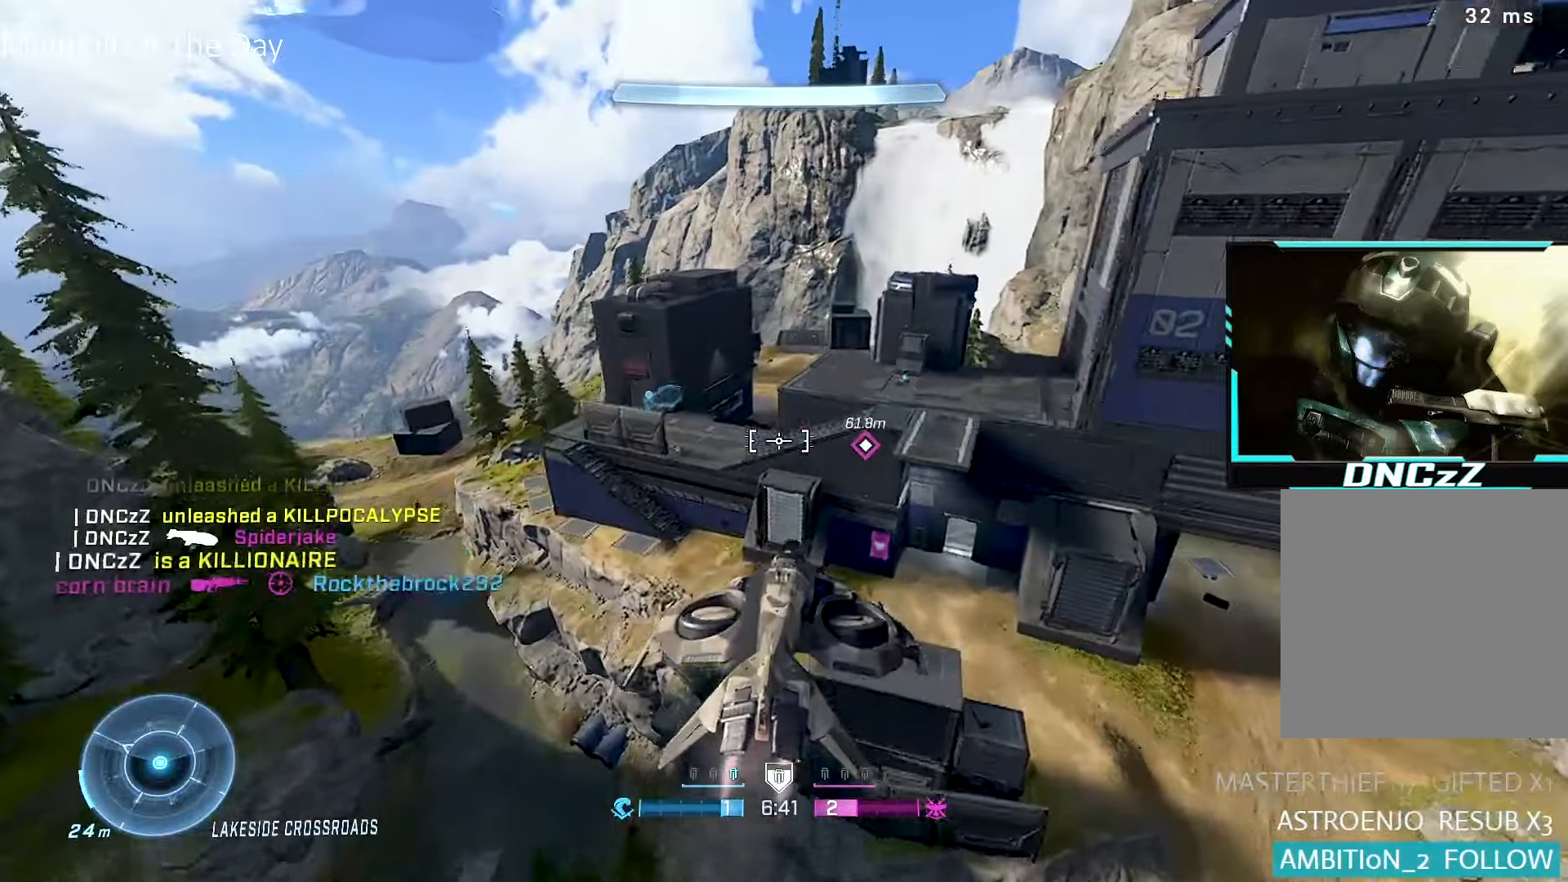
{"buttons": [], "left_stick": "up-right", "right_stick": "center", "events": [[16, "Y", "up"], [233, "right_stick", "down"], [250, "left_stick", "up-right"], [366, "right_stick", "right"], [500, "right_stick", "center"]]}
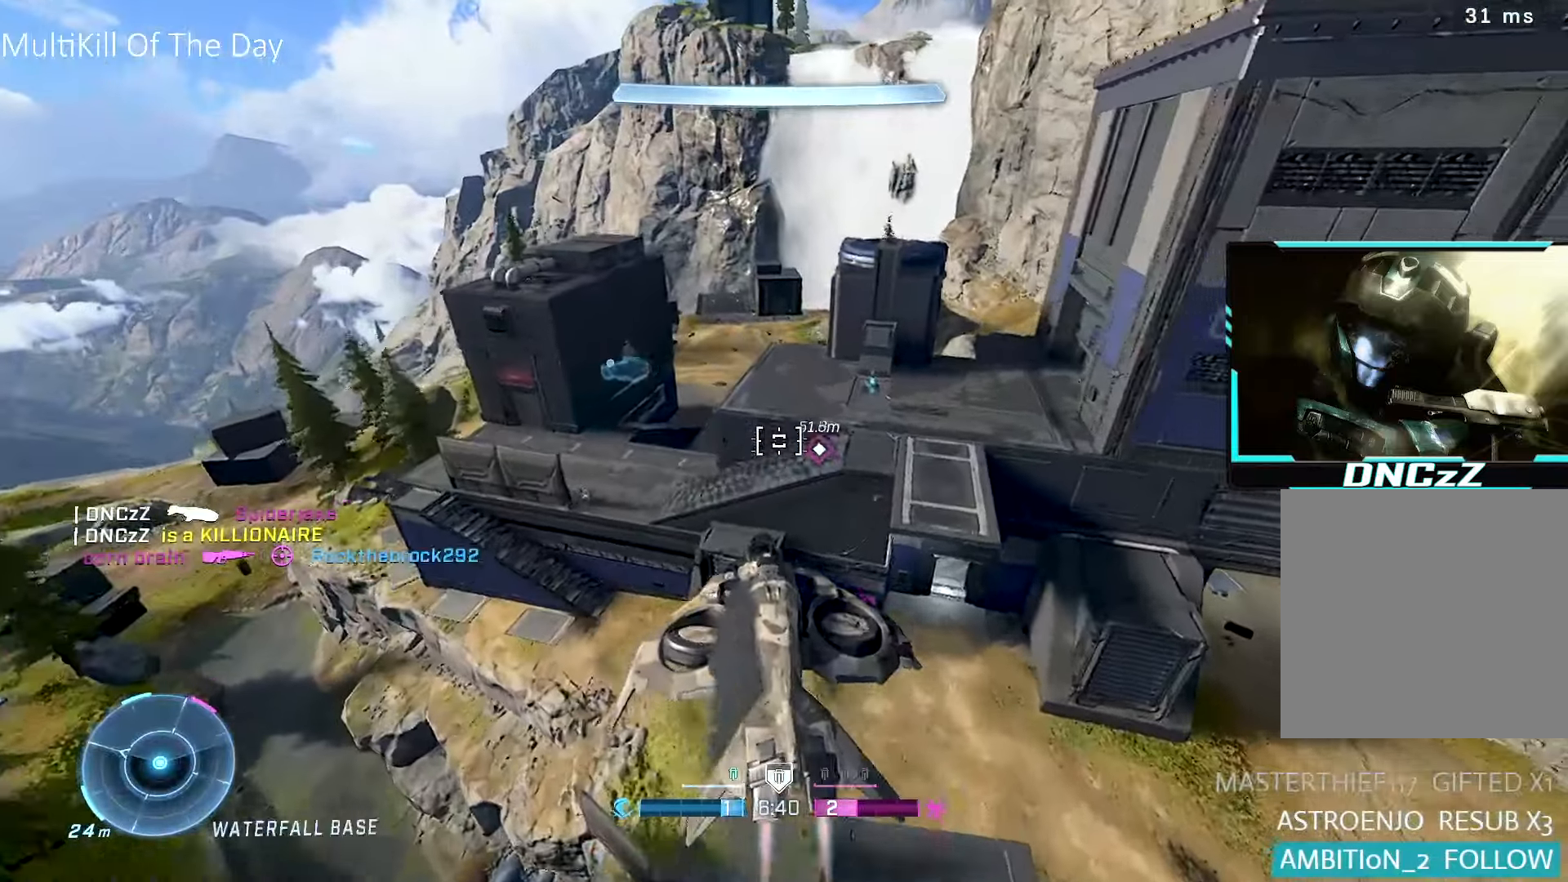
{"buttons": [], "left_stick": "up-right", "right_stick": "center", "events": []}
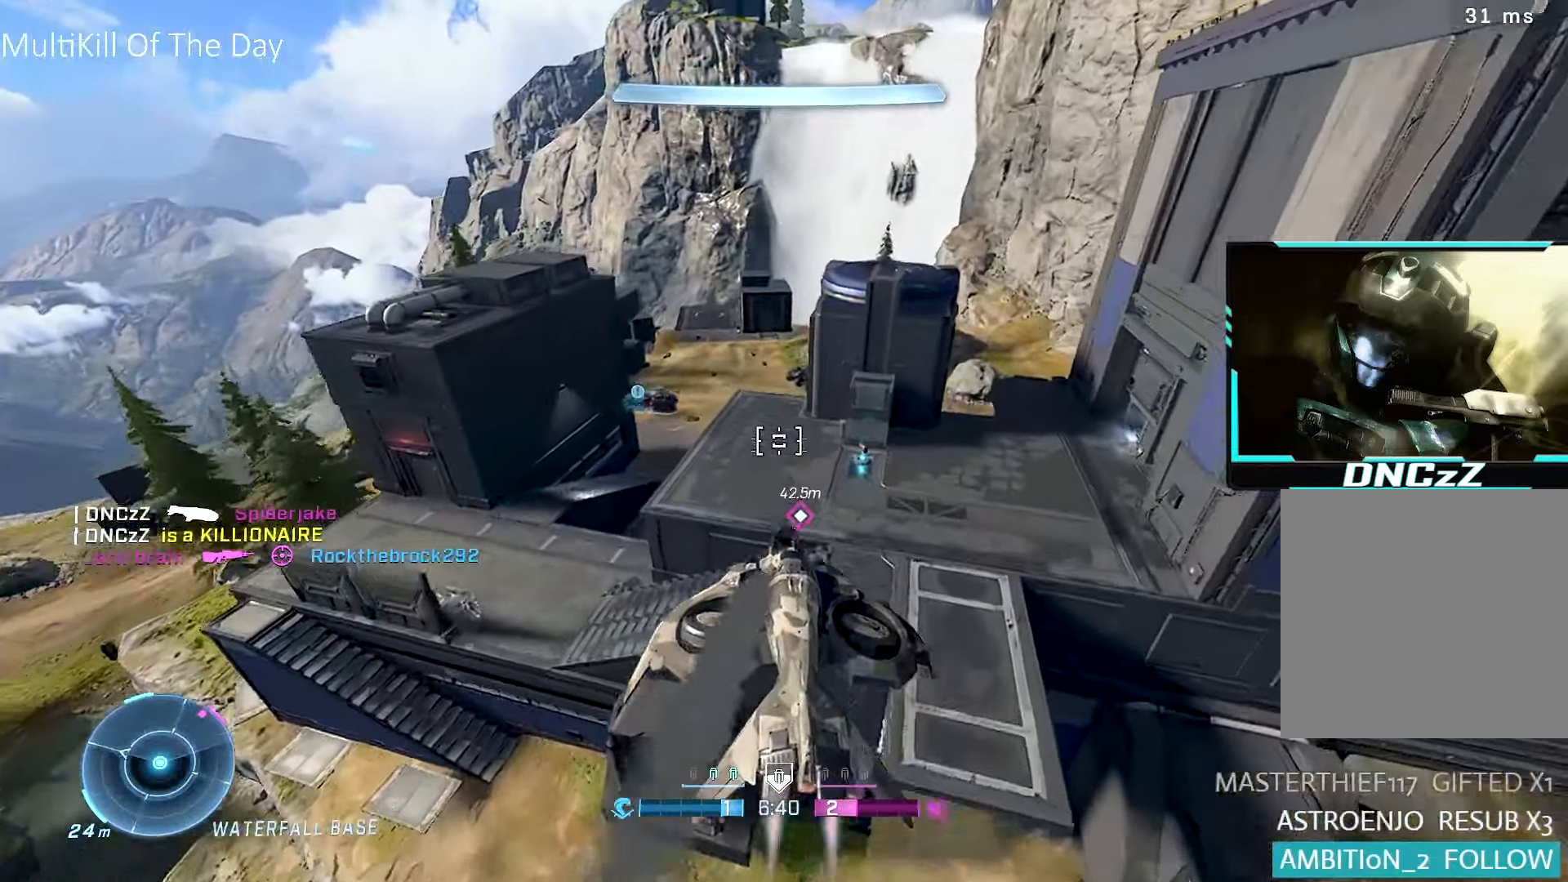
{"buttons": [], "left_stick": "left", "right_stick": "left", "events": [[100, "L1", "down"], [166, "right_stick", "left"], [316, "right_stick", "center"], [350, "L1", "up"], [400, "right_stick", "left"], [416, "left_stick", "center"], [466, "left_stick", "left"]]}
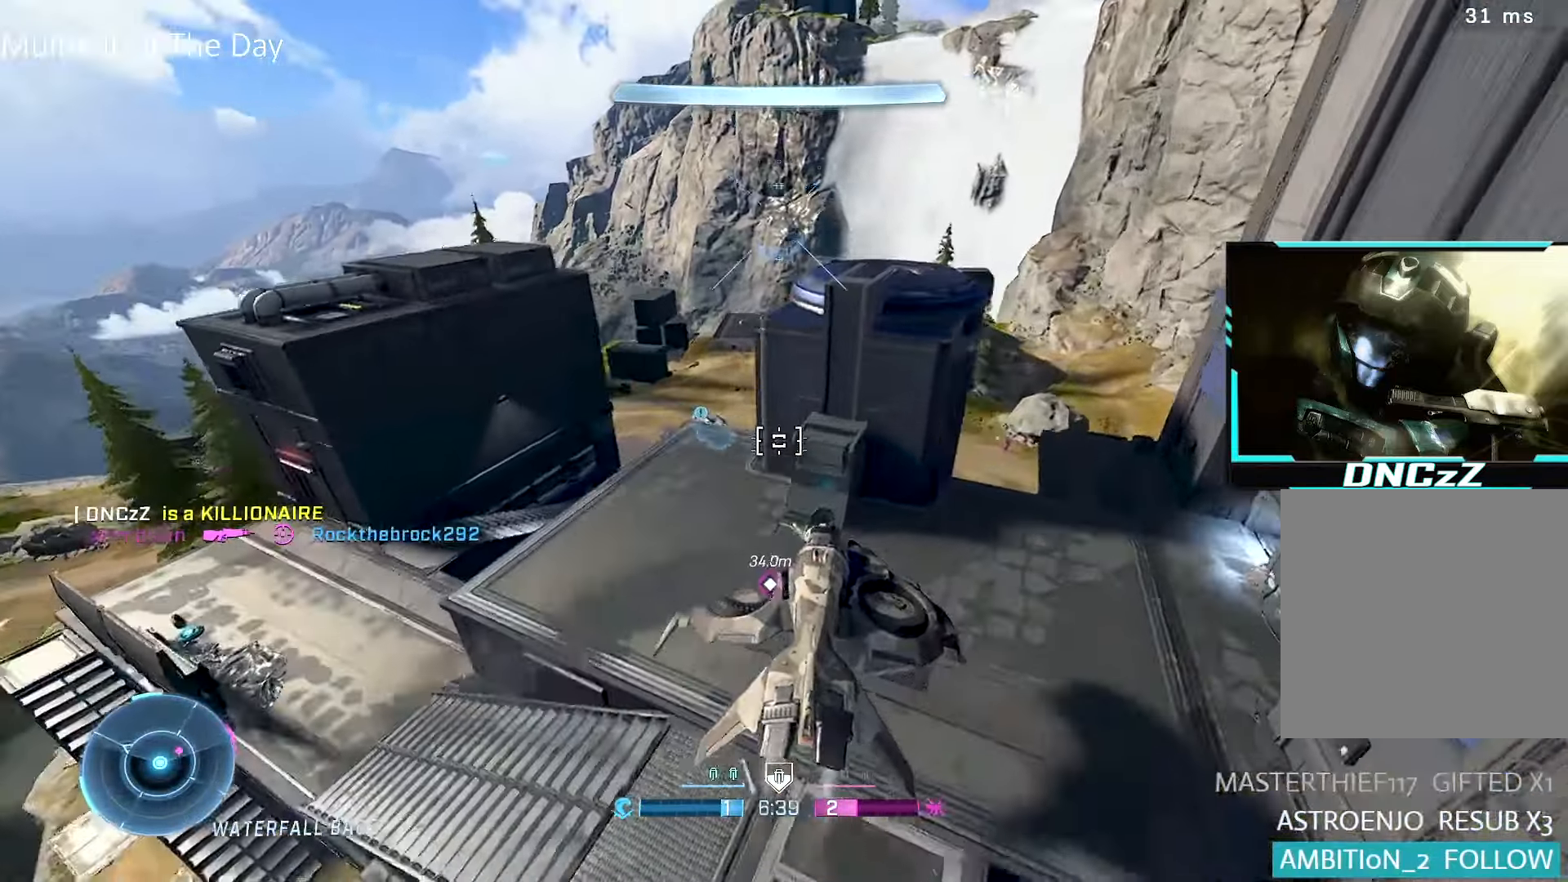
{"buttons": [], "left_stick": "down-right", "right_stick": "right", "events": [[33, "right_stick", "center"], [266, "left_stick", "down-left"], [350, "right_stick", "right"], [433, "left_stick", "down-right"]]}
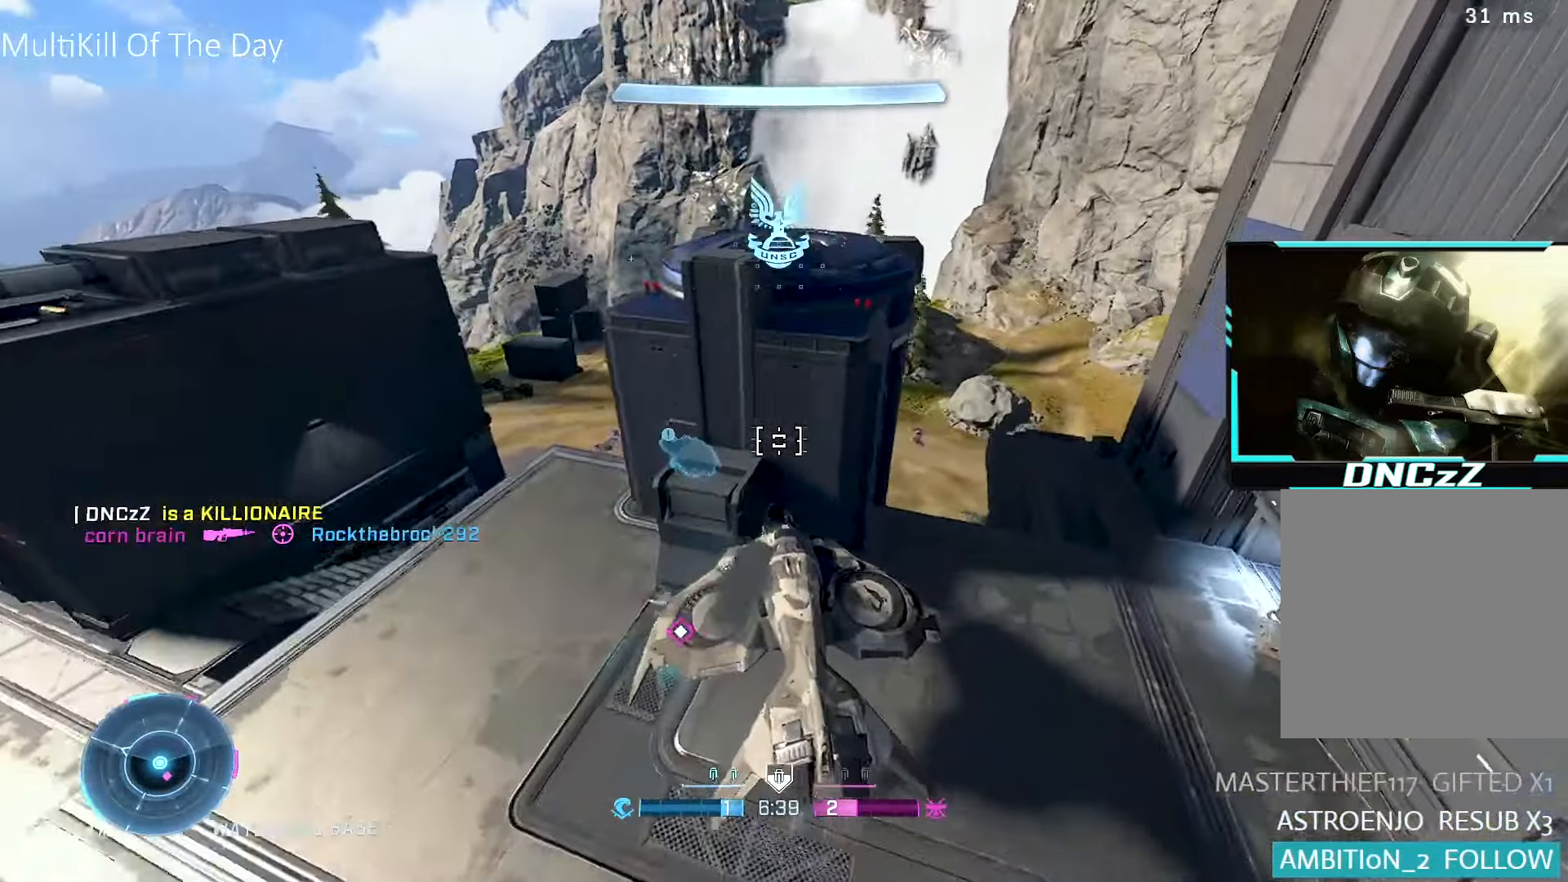
{"buttons": [], "left_stick": "center", "right_stick": "left", "events": [[100, "right_stick", "center"], [166, "left_stick", "down-left"], [283, "right_stick", "left"], [316, "left_stick", "center"]]}
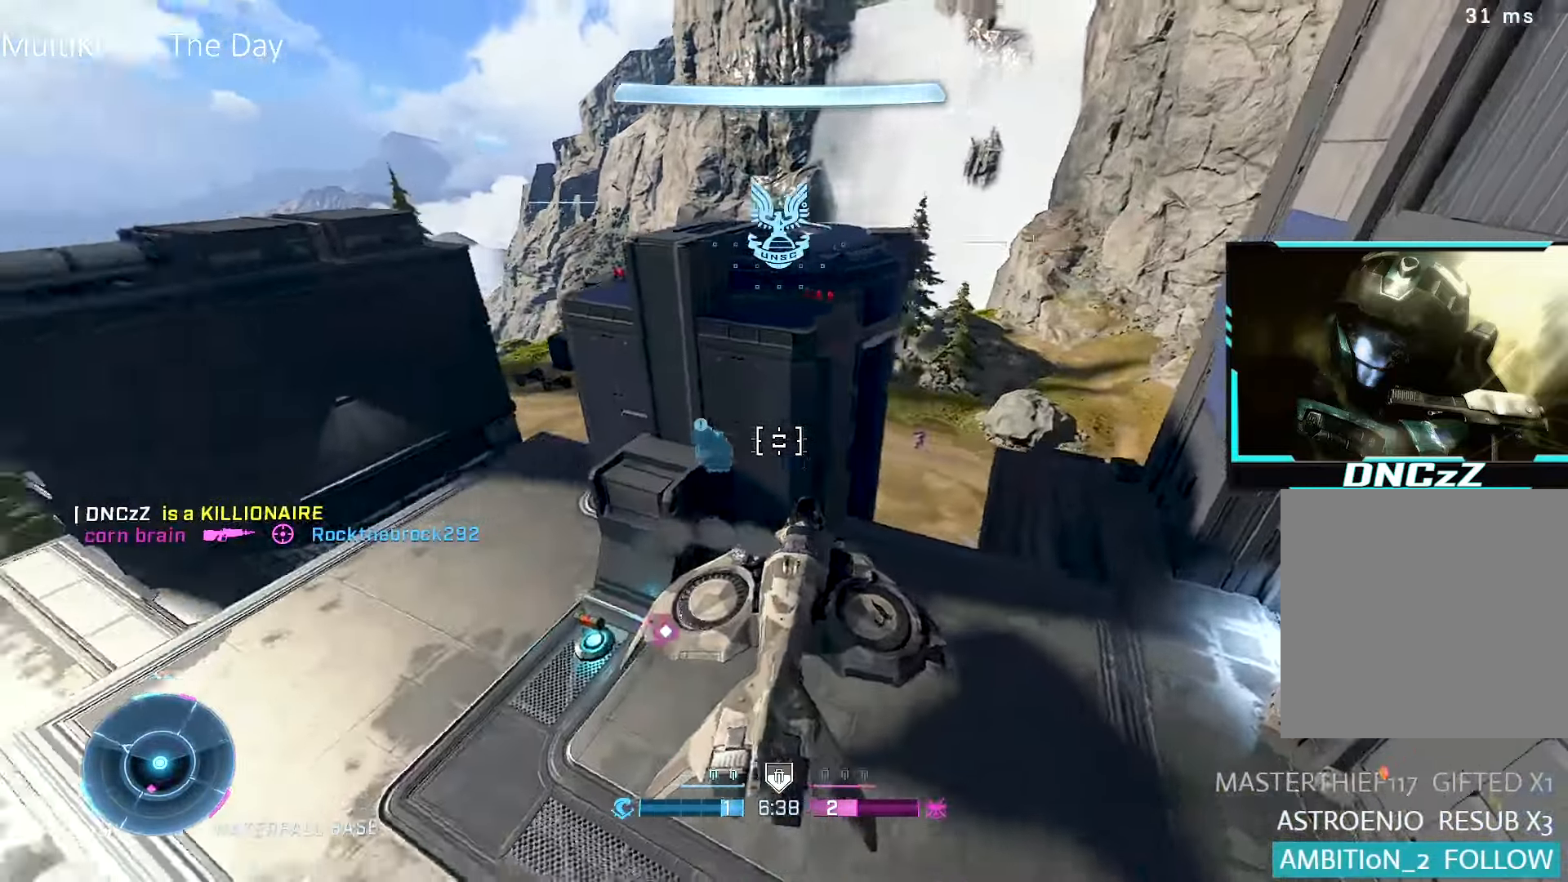
{"buttons": [], "left_stick": "center", "right_stick": "center", "events": [[150, "right_stick", "center"]]}
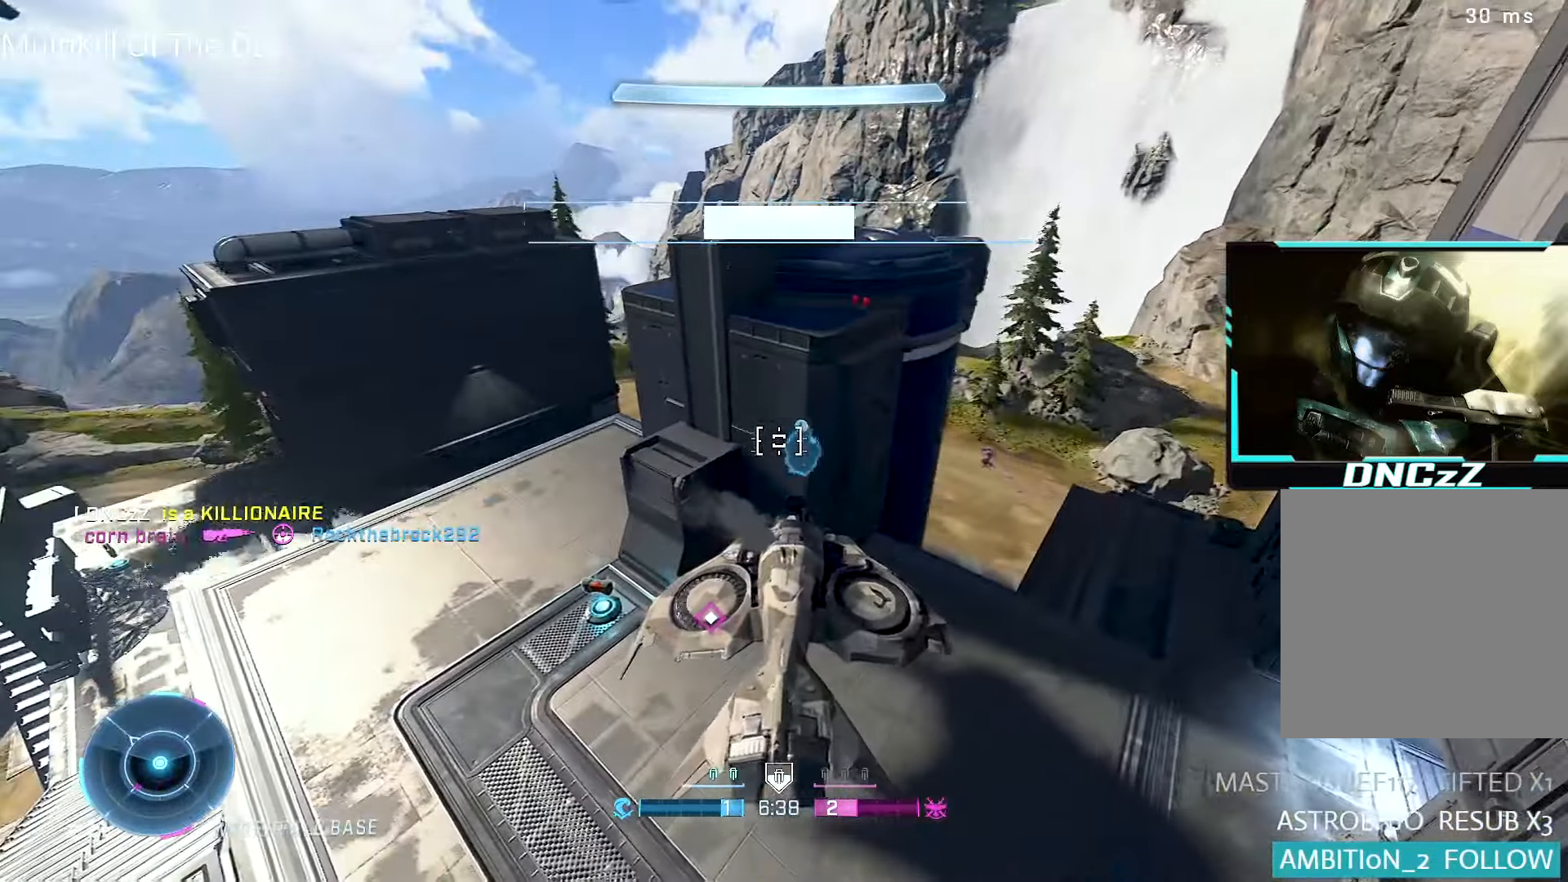
{"buttons": [], "left_stick": "center", "right_stick": "center", "events": []}
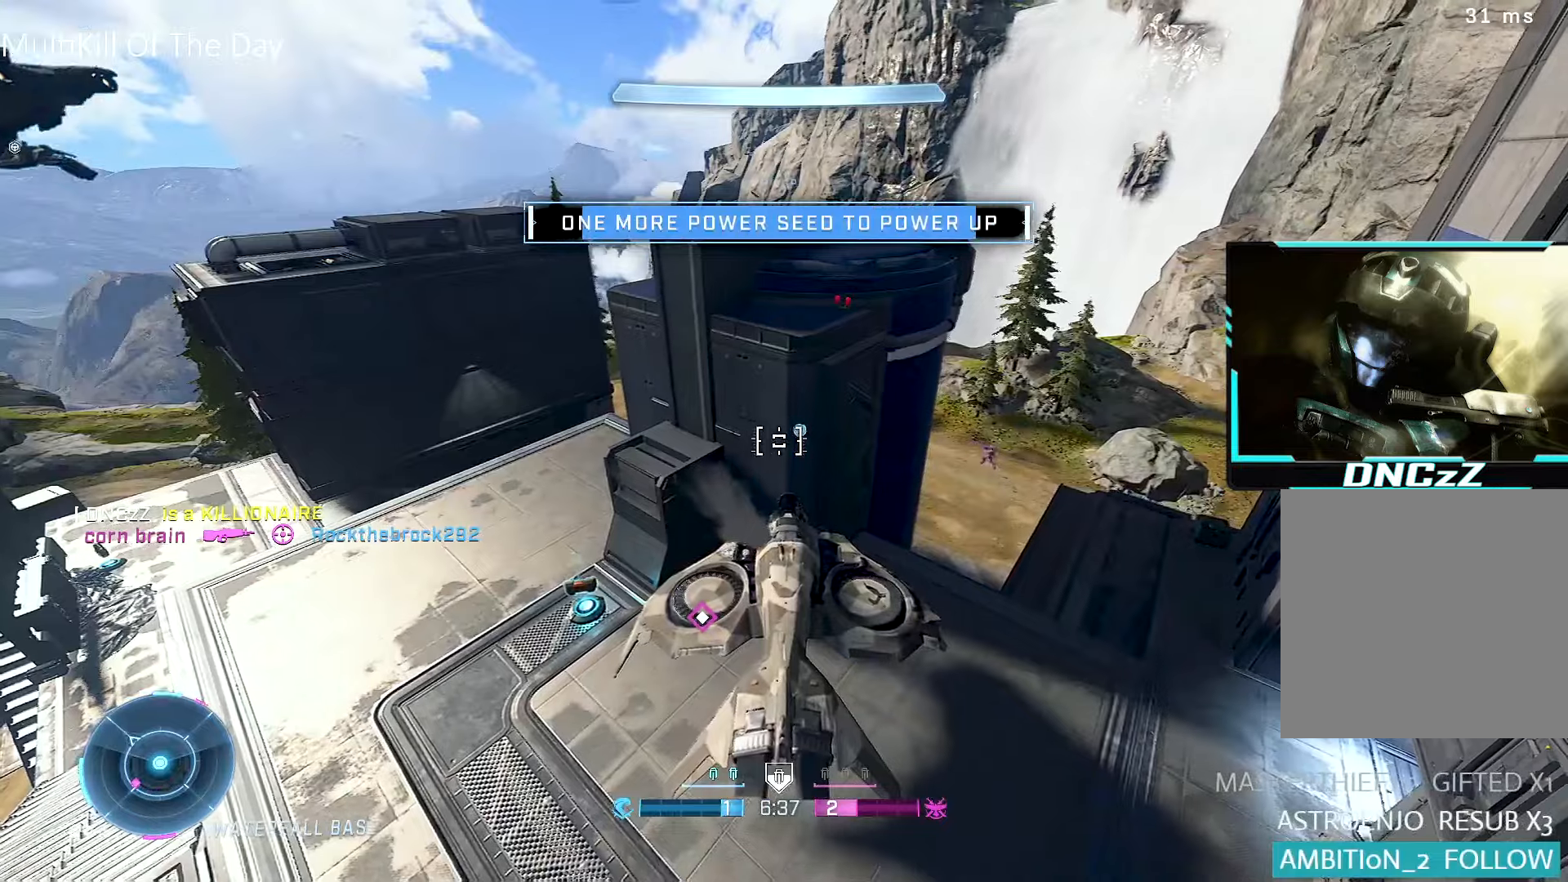
{"buttons": [], "left_stick": "center", "right_stick": "center", "events": []}
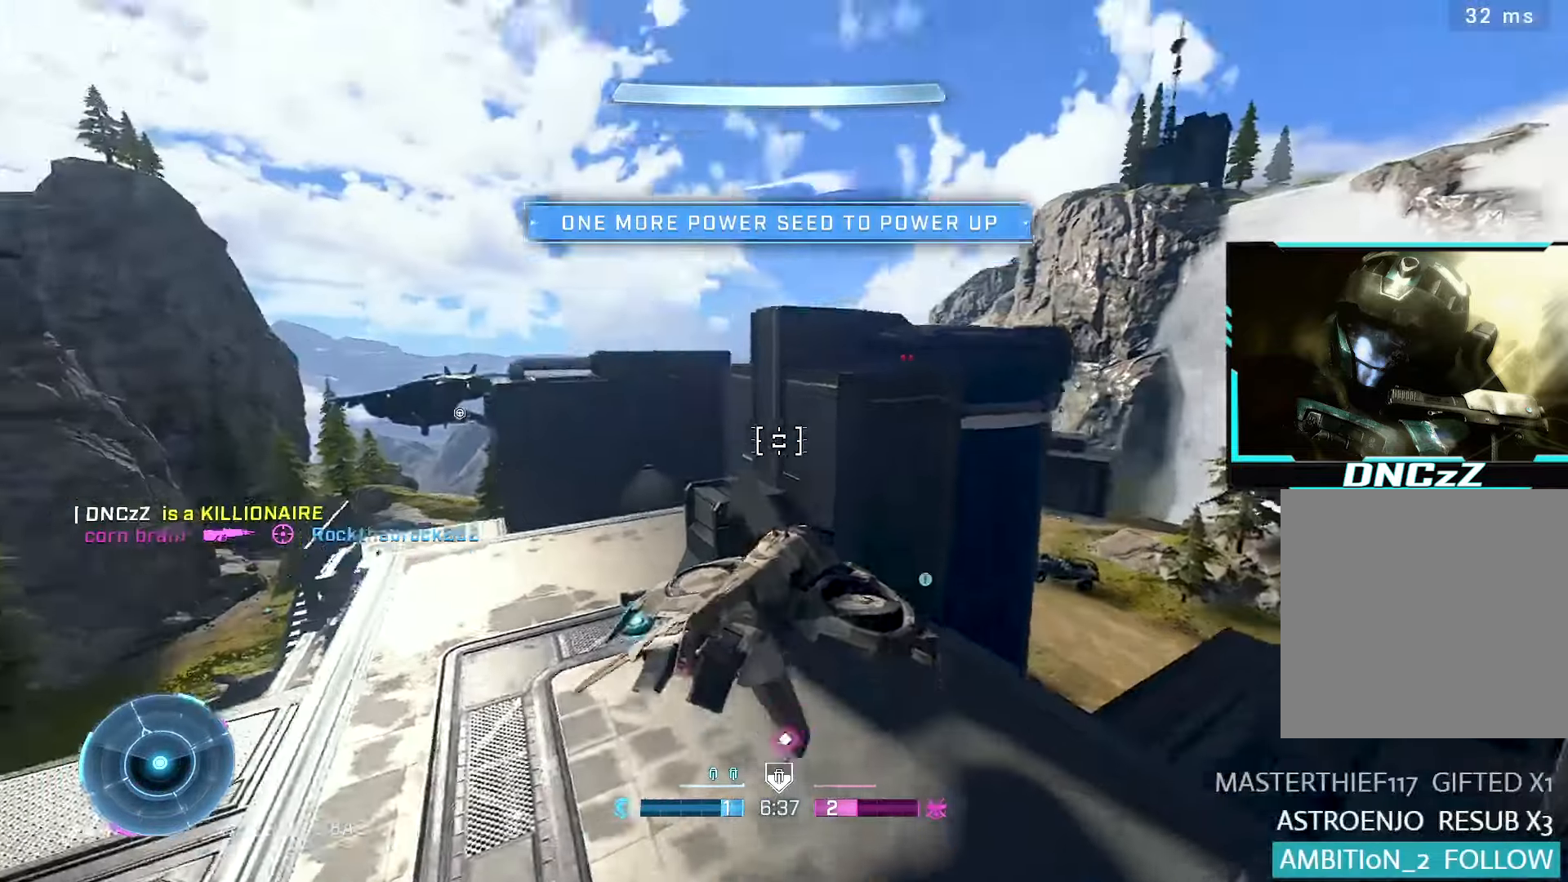
{"buttons": [], "left_stick": "center", "right_stick": "center", "events": []}
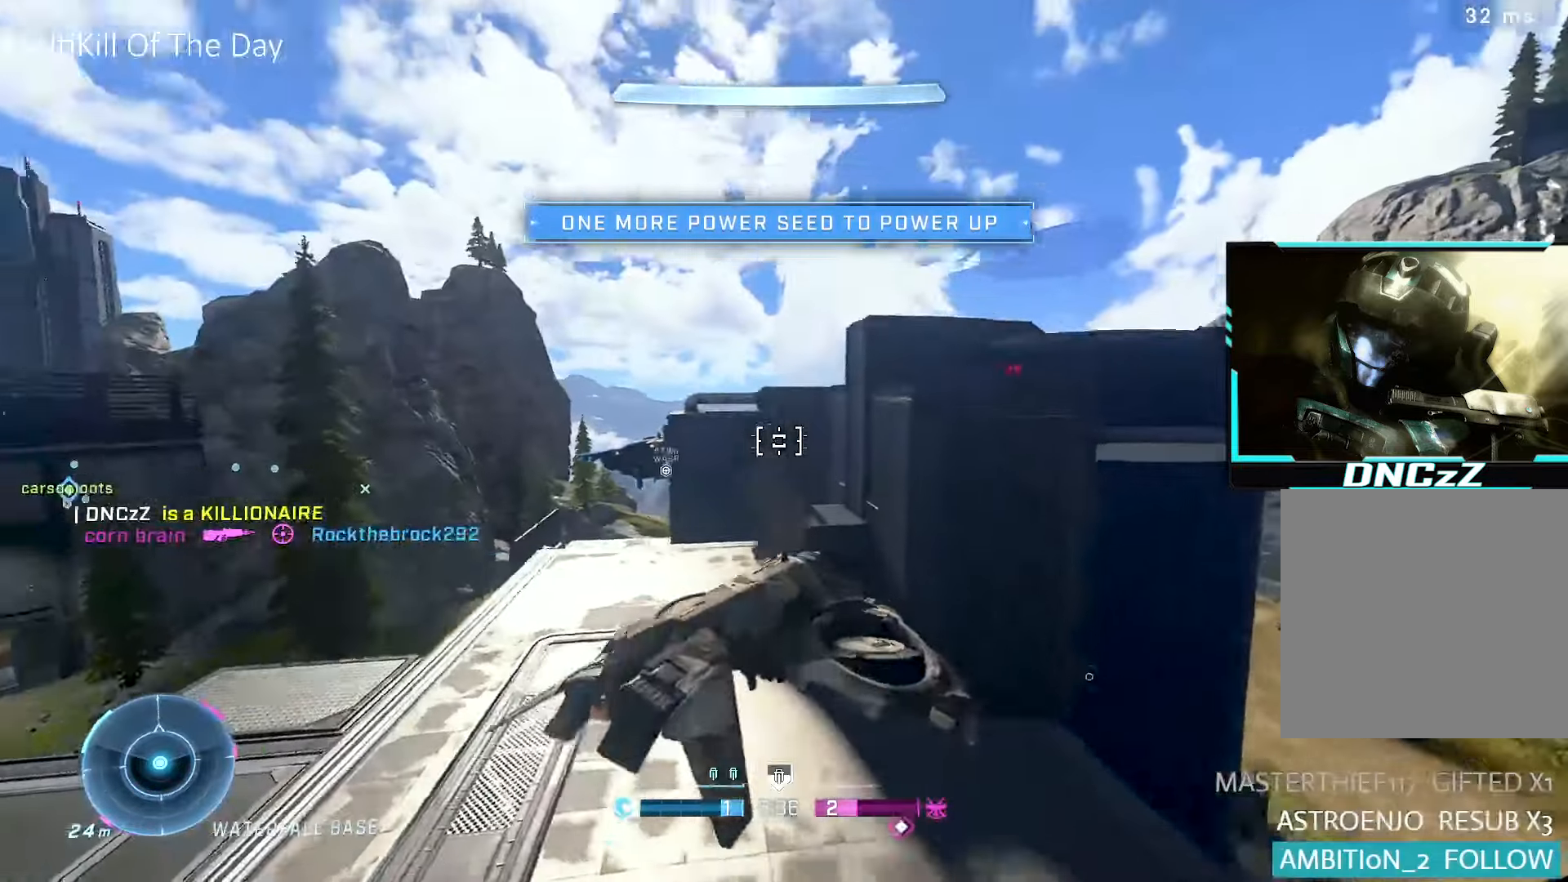
{"buttons": [], "left_stick": "center", "right_stick": "center", "events": []}
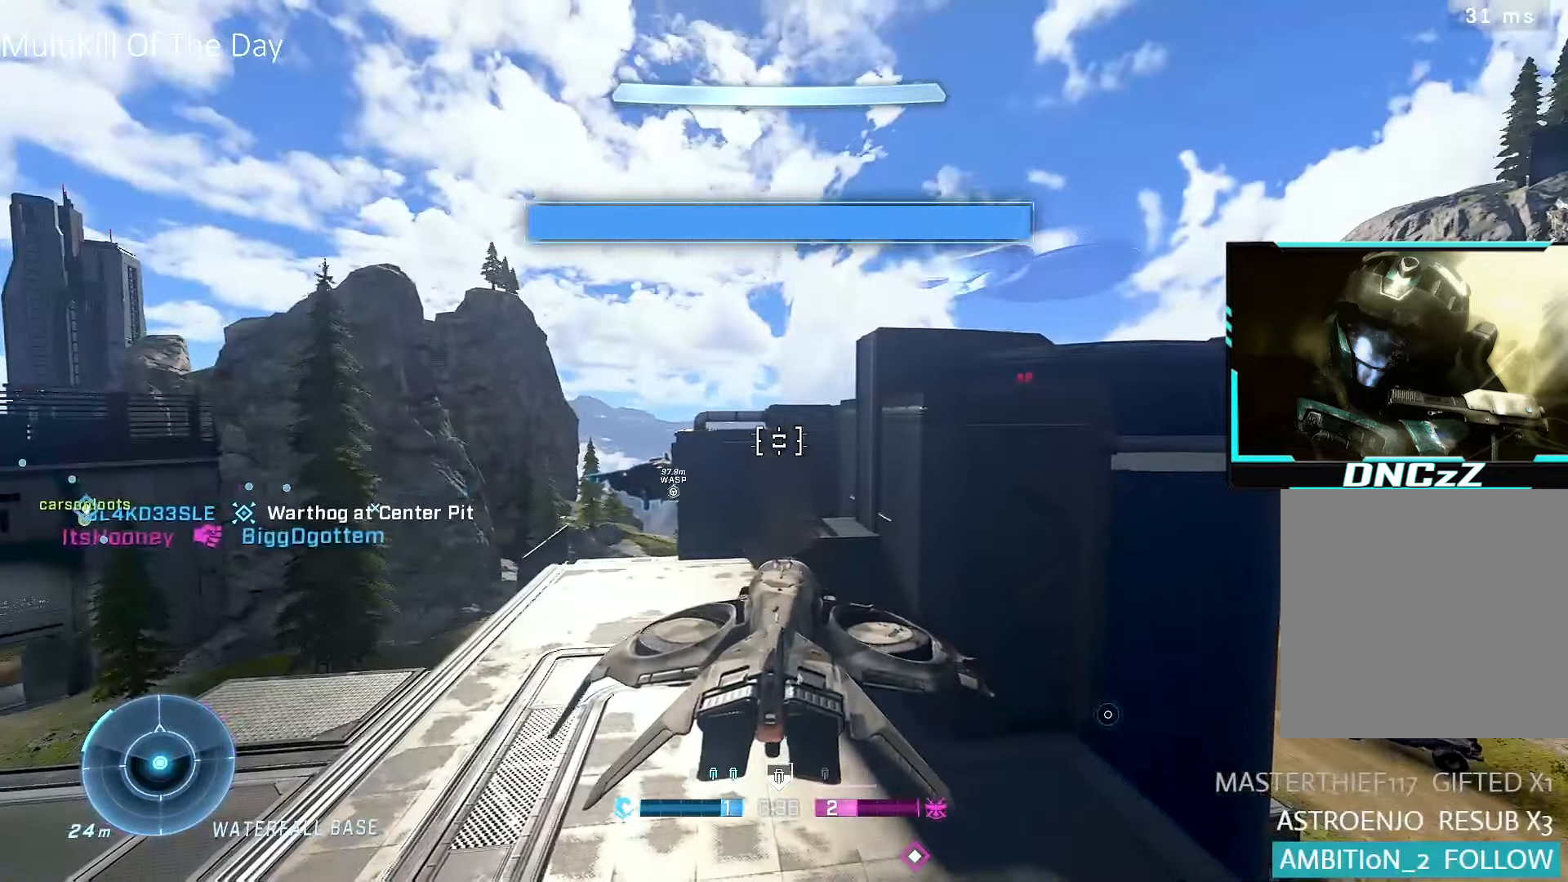
{"buttons": [], "left_stick": "center", "right_stick": "center", "events": []}
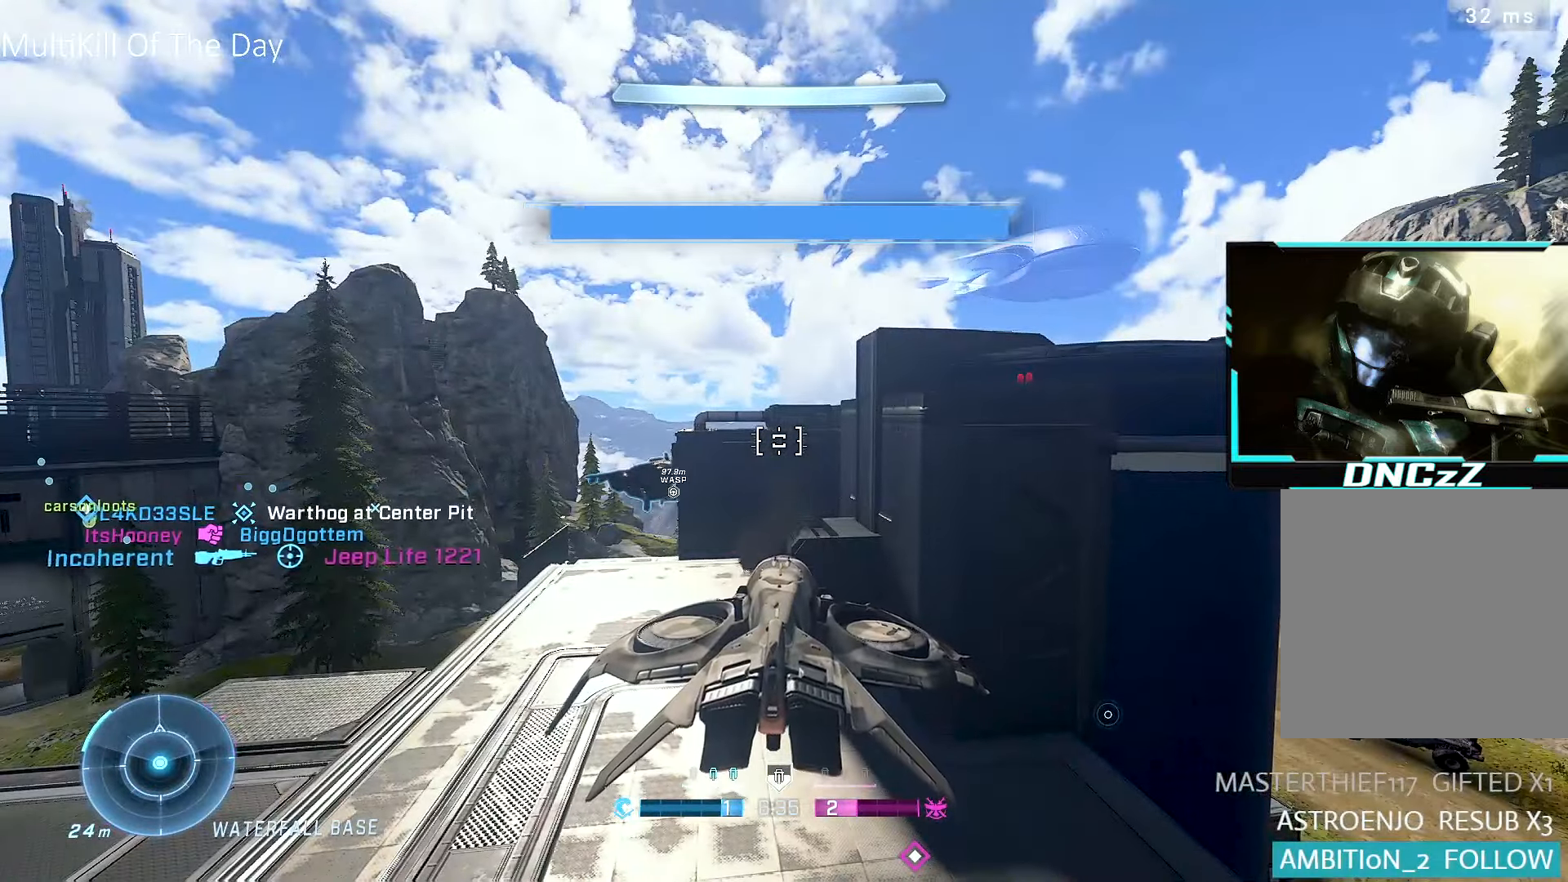
{"buttons": [], "left_stick": "center", "right_stick": "center", "events": []}
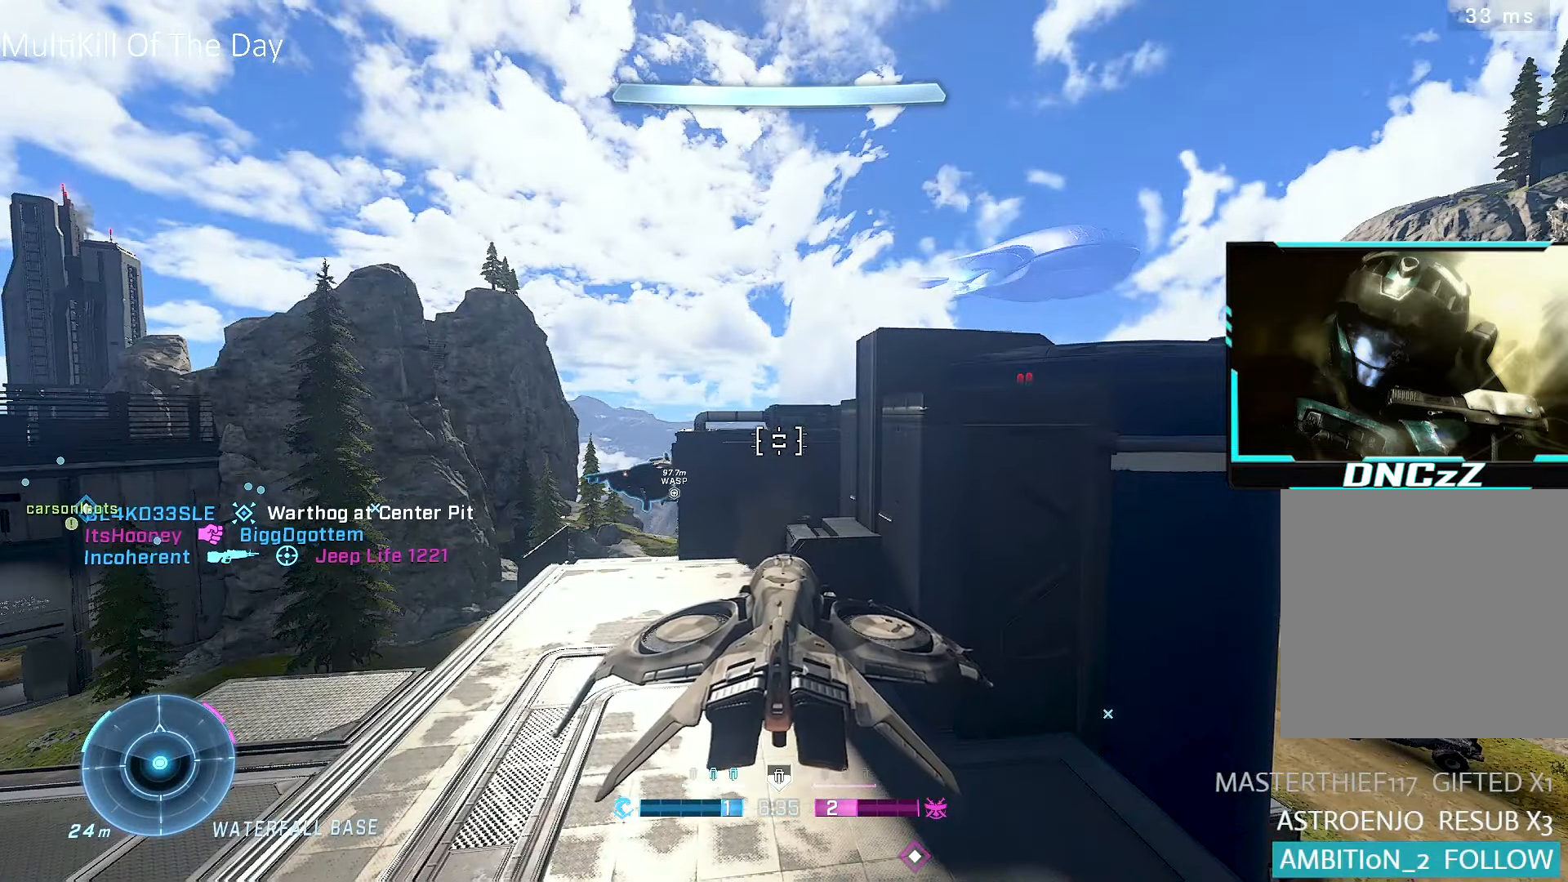
{"buttons": [], "left_stick": "center", "right_stick": "down-left", "events": [[483, "right_stick", "down-left"]]}
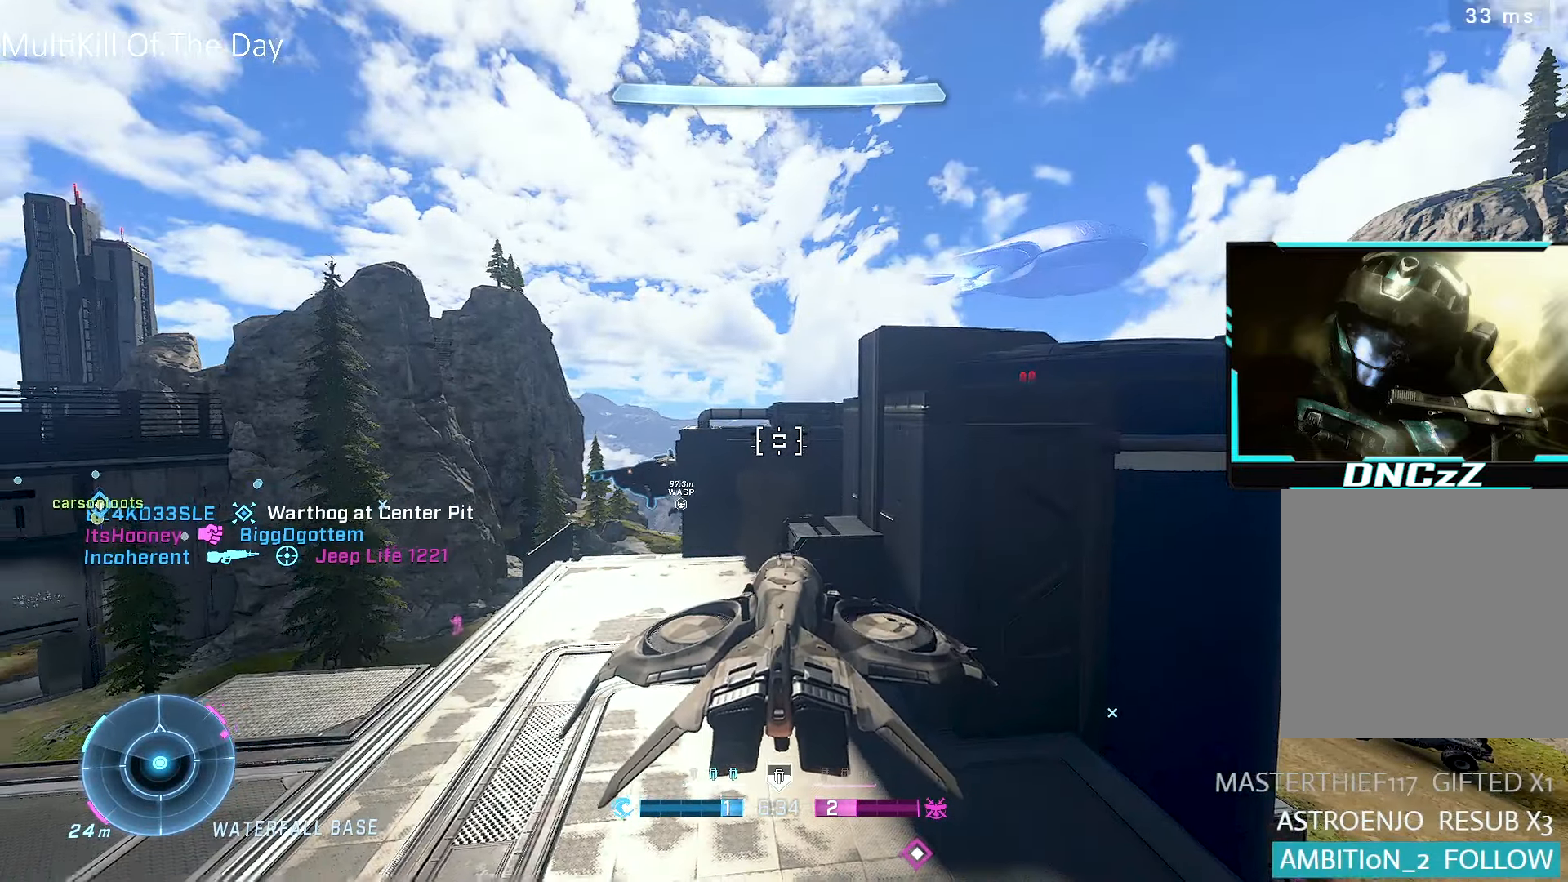
{"buttons": [], "left_stick": "up-left", "right_stick": "down-left", "events": [[283, "left_stick", "up"], [283, "right_stick", "center"], [350, "left_stick", "up-left"], [433, "right_stick", "down-left"]]}
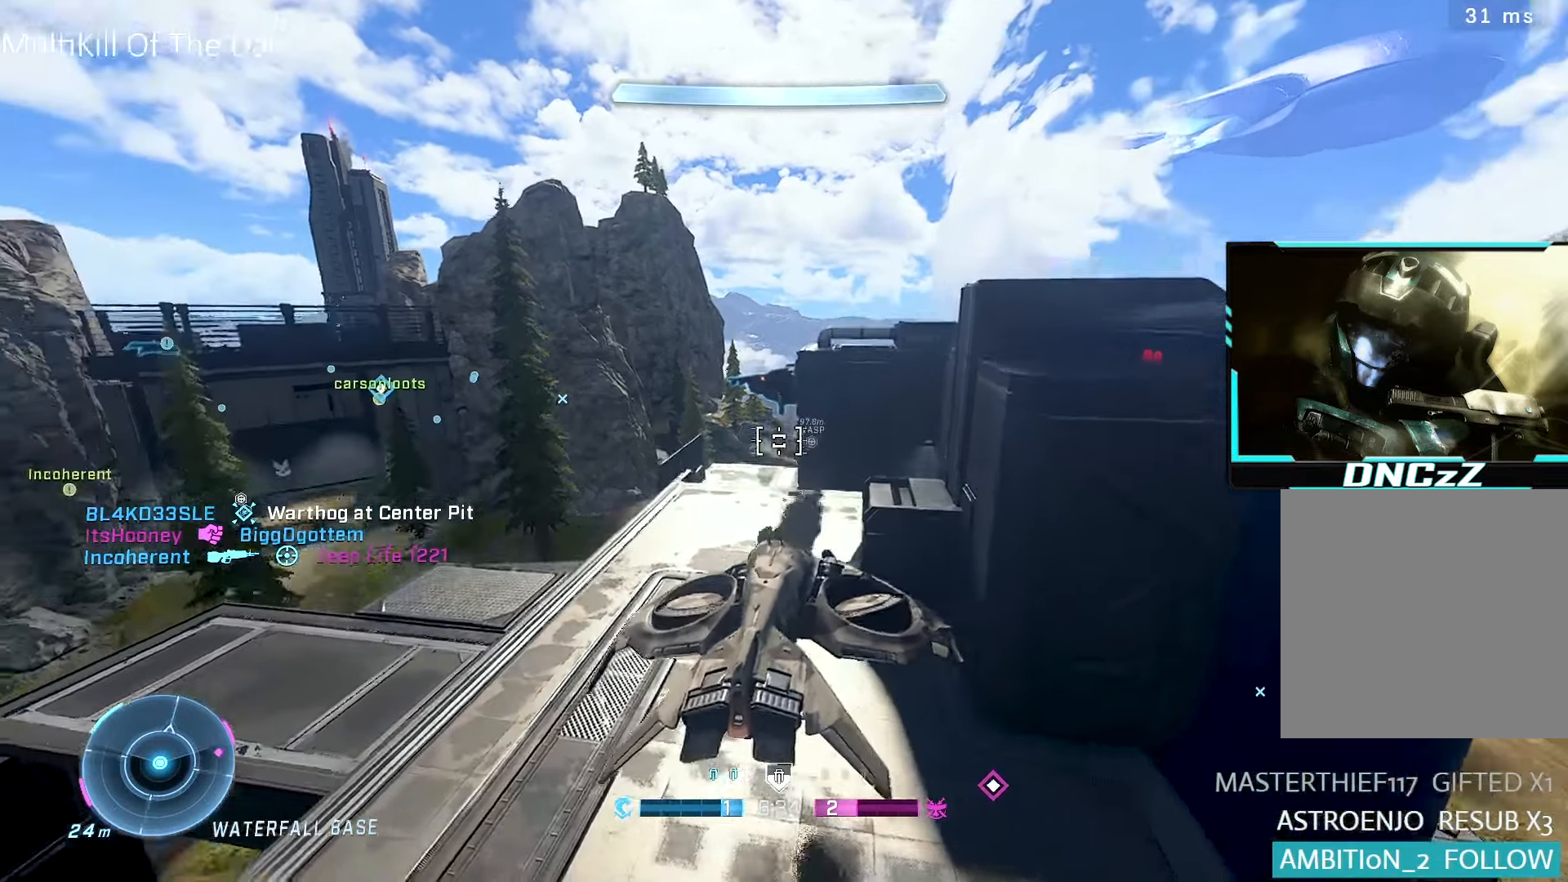
{"buttons": ["R1"], "left_stick": "up", "right_stick": "center", "events": [[150, "right_stick", "center"], [183, "left_stick", "up"], [233, "R1", "down"], [366, "right_stick", "right"], [500, "right_stick", "center"]]}
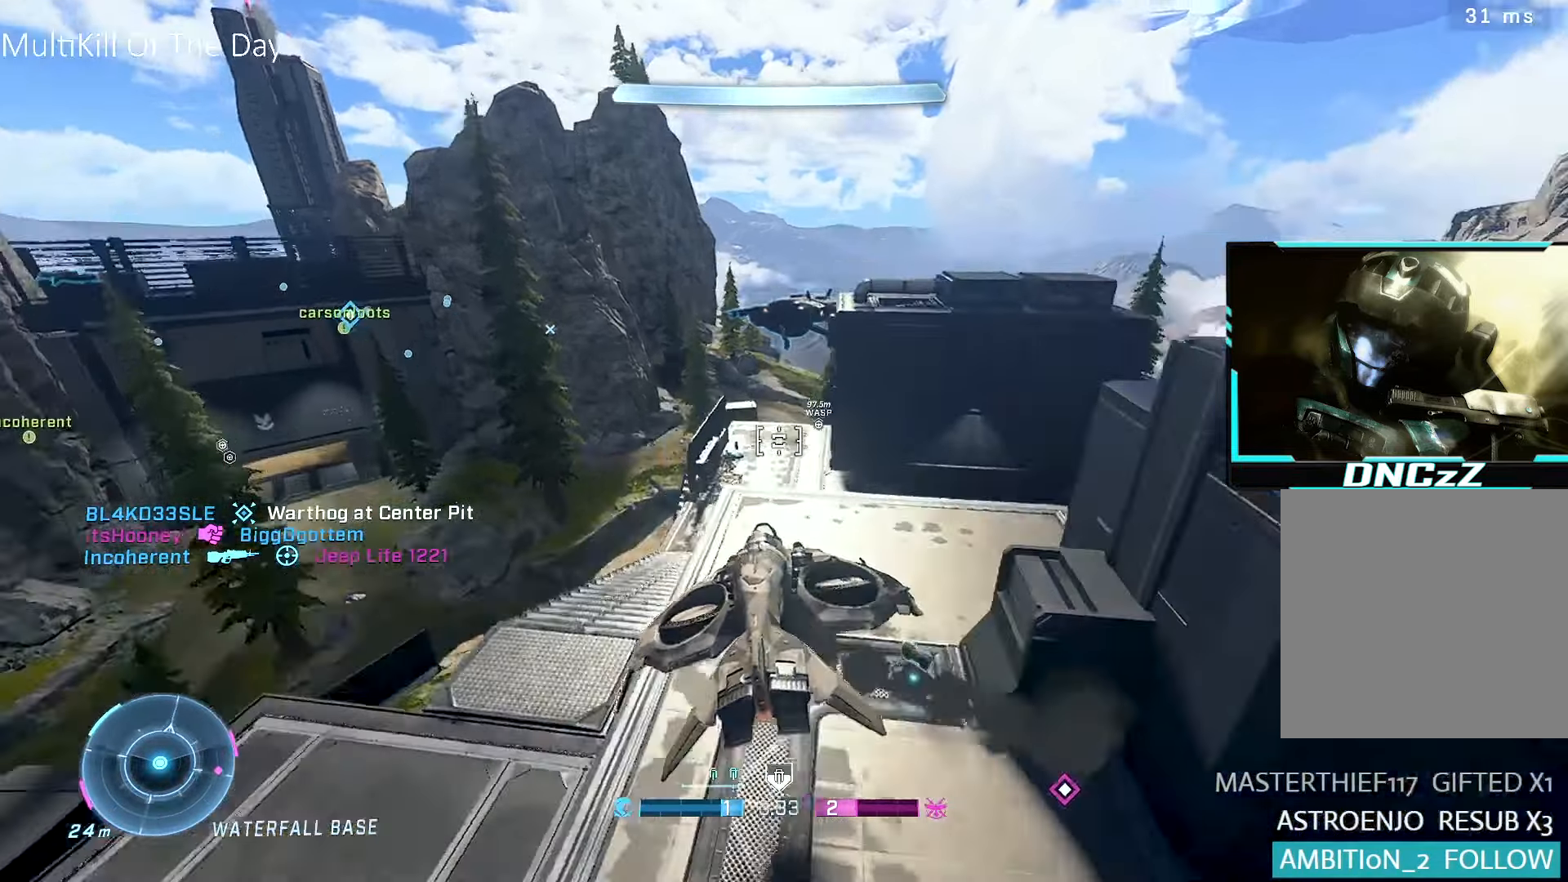
{"buttons": [], "left_stick": "up", "right_stick": "right", "events": [[133, "right_stick", "down"], [150, "R1", "up"], [266, "right_stick", "right"], [316, "right_stick", "center"], [500, "right_stick", "right"]]}
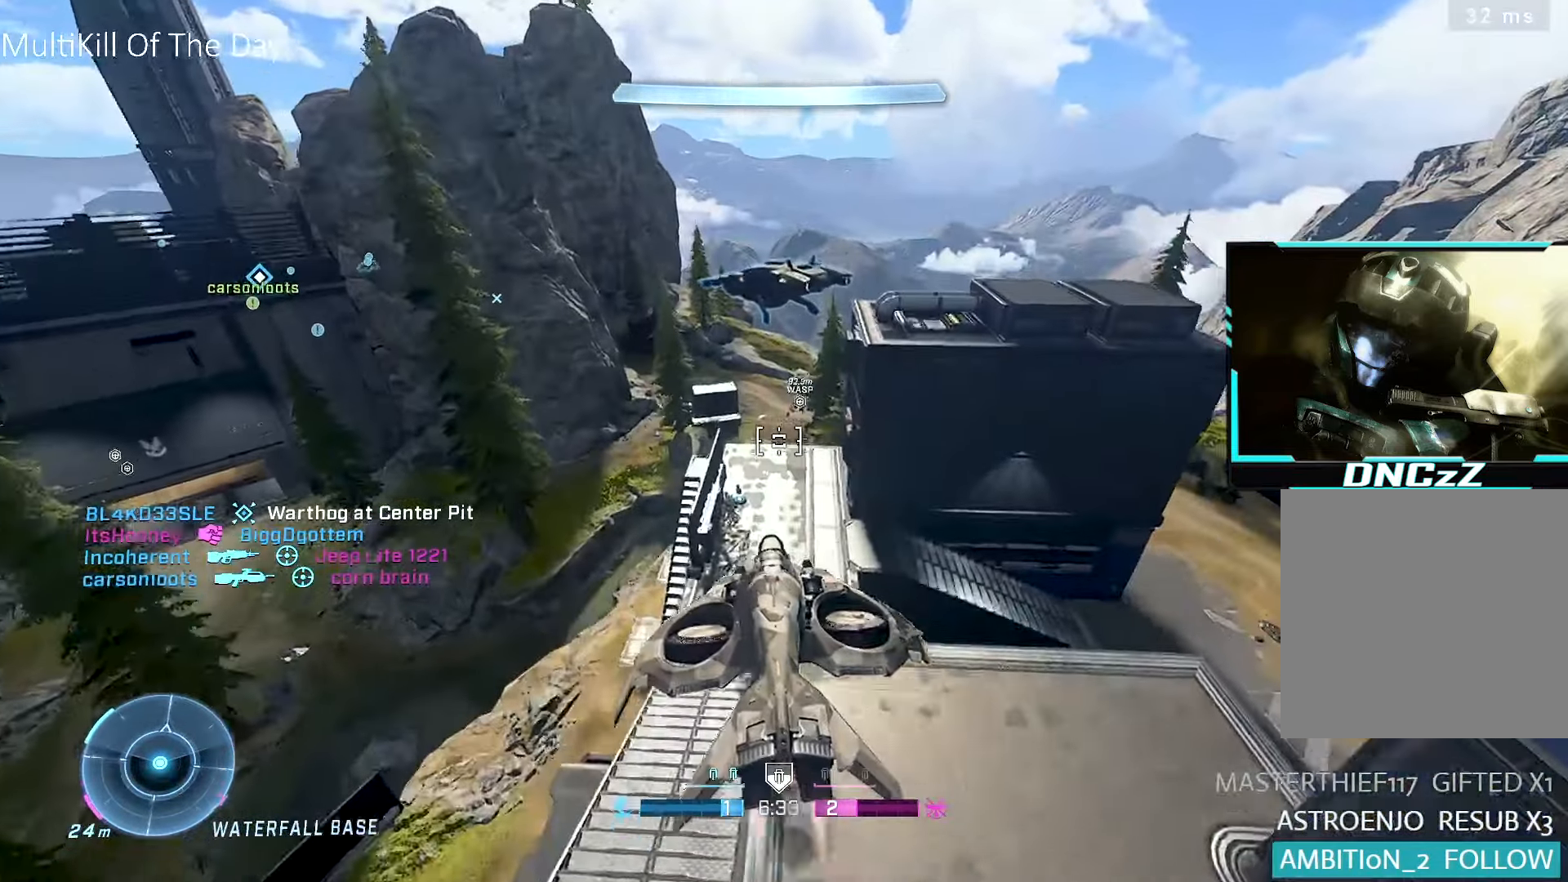
{"buttons": [], "left_stick": "up", "right_stick": "center", "events": [[83, "right_stick", "center"], [216, "L1", "down"], [466, "L1", "up"]]}
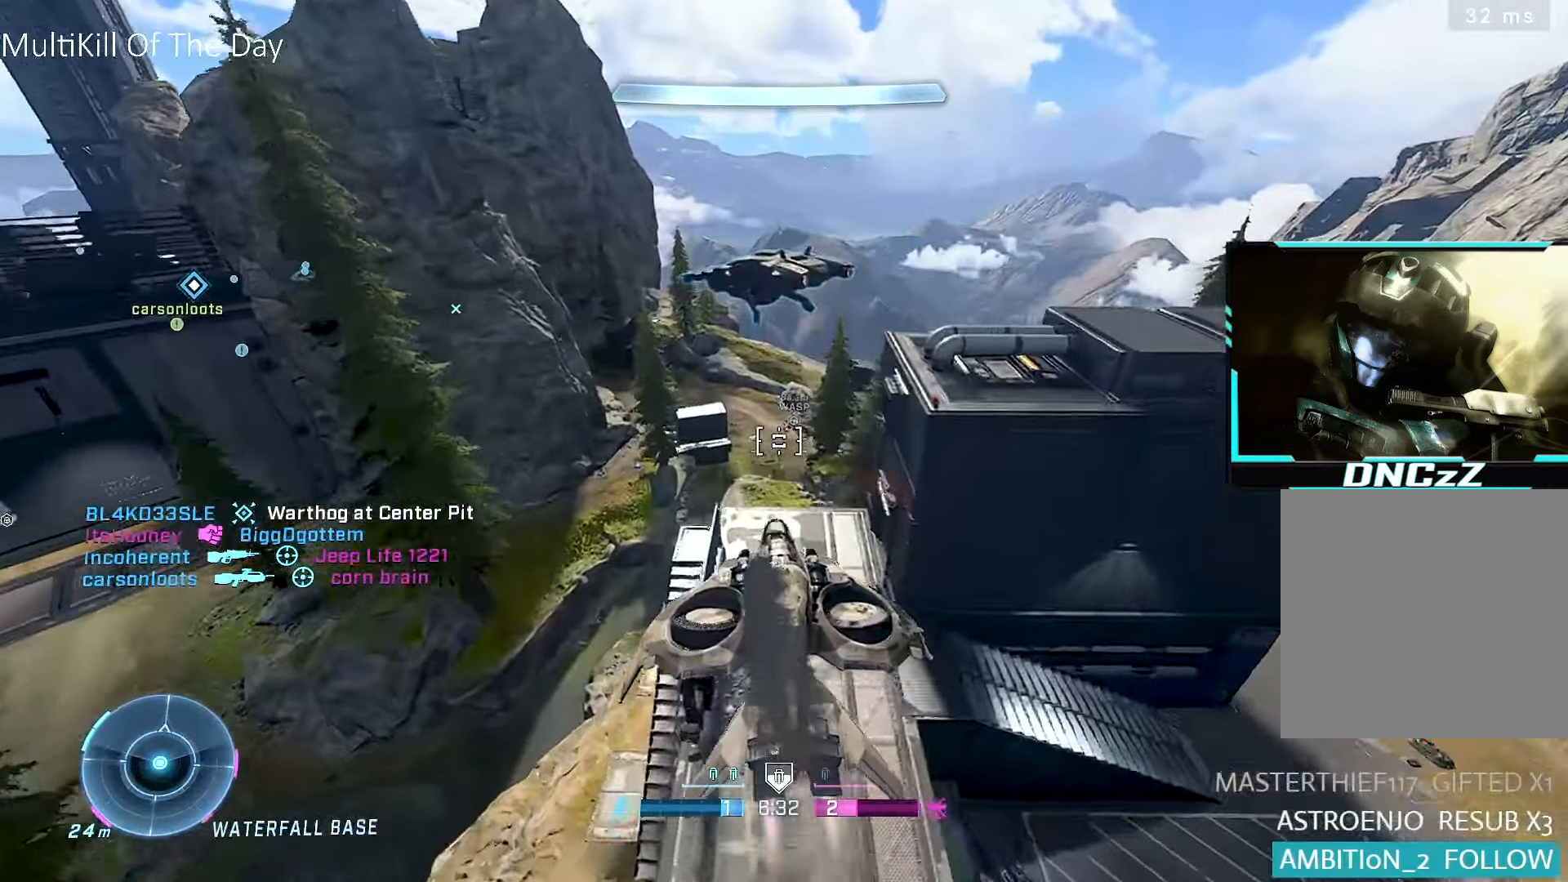
{"buttons": ["L1", "R2"], "left_stick": "up", "right_stick": "center", "events": [[283, "L1", "down"], [316, "right_stick", "right"], [466, "R2", "down"], [466, "right_stick", "center"]]}
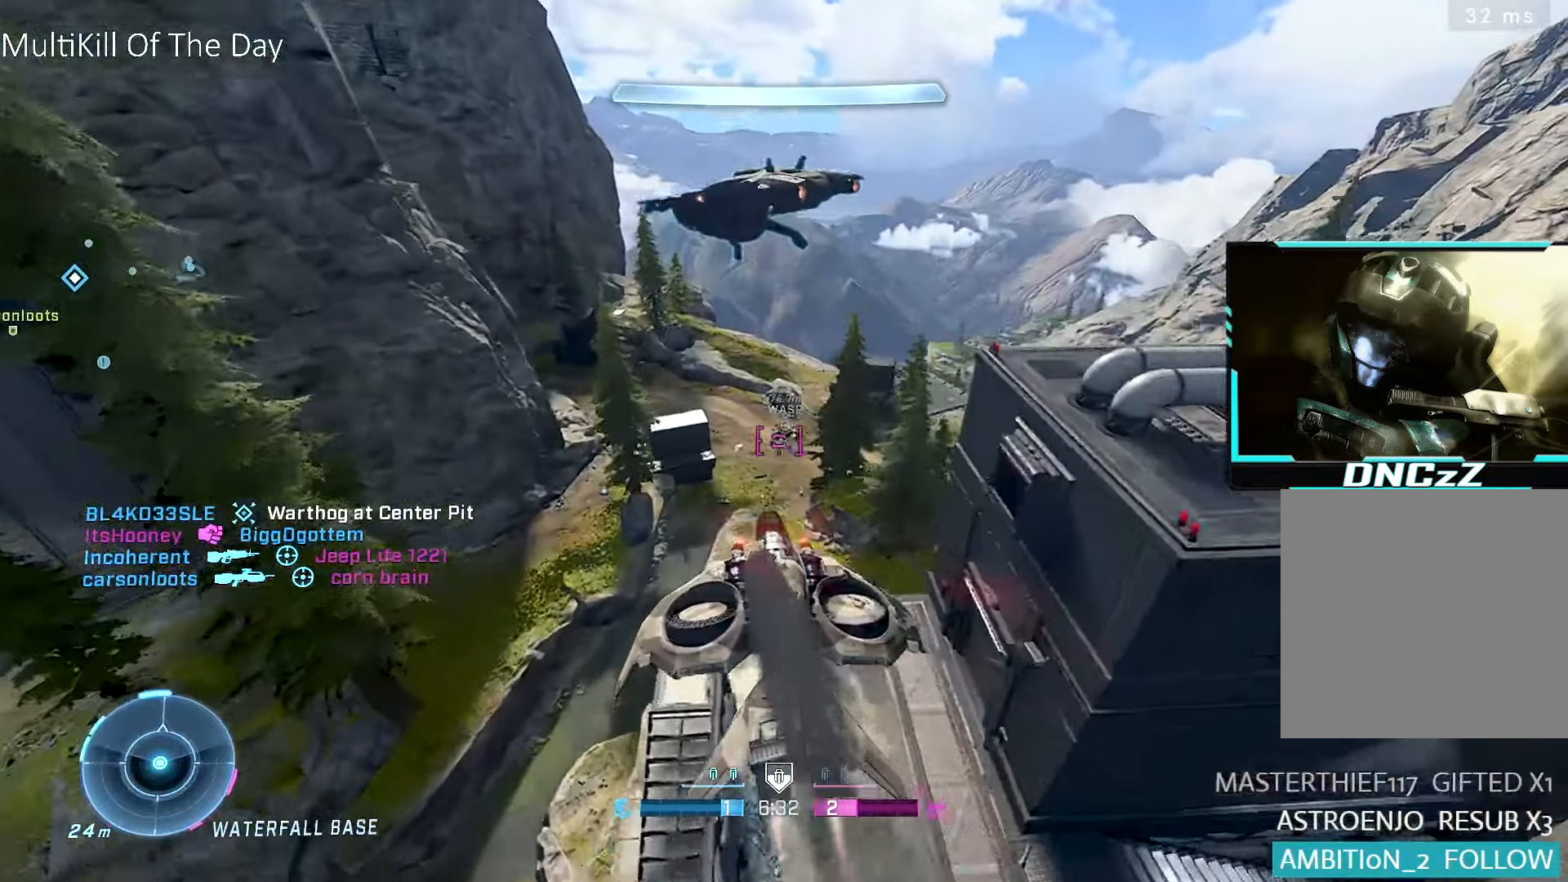
{"buttons": ["L1", "R2"], "left_stick": "up", "right_stick": "right", "events": [[16, "L1", "up"], [50, "R2", "up"], [50, "Y", "down"], [133, "R2", "down"], [133, "Y", "up"], [183, "L1", "down"], [233, "right_stick", "down"], [316, "right_stick", "center"], [450, "right_stick", "right"]]}
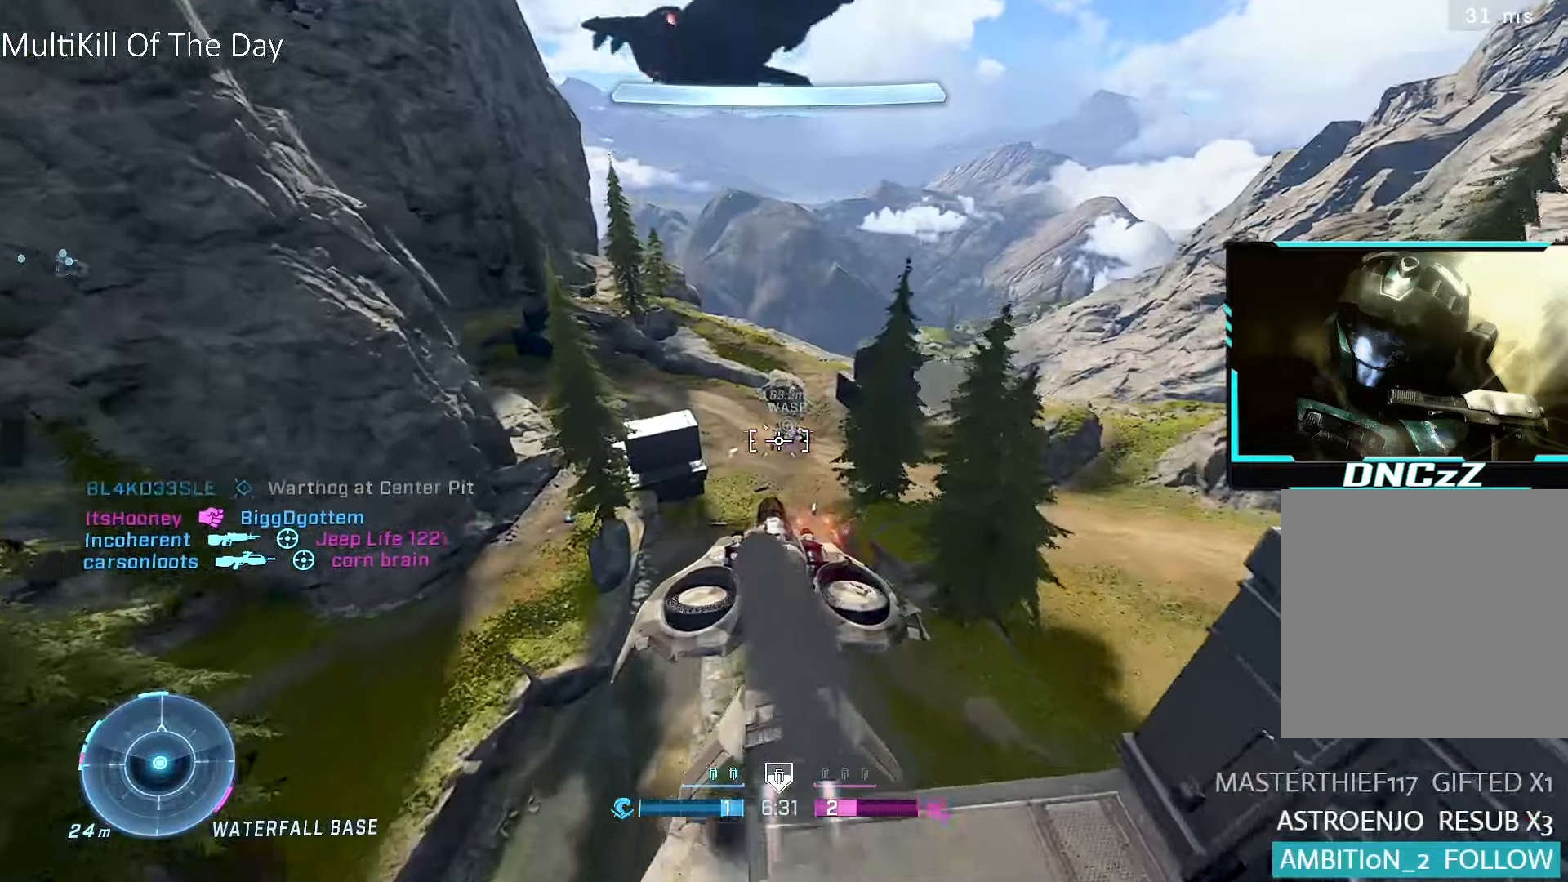
{"buttons": ["R2"], "left_stick": "up", "right_stick": "up", "events": [[83, "right_stick", "center"], [200, "left_stick", "up-right"], [250, "L1", "up"], [250, "right_stick", "right"], [350, "right_stick", "center"], [400, "left_stick", "up"], [433, "right_stick", "up"]]}